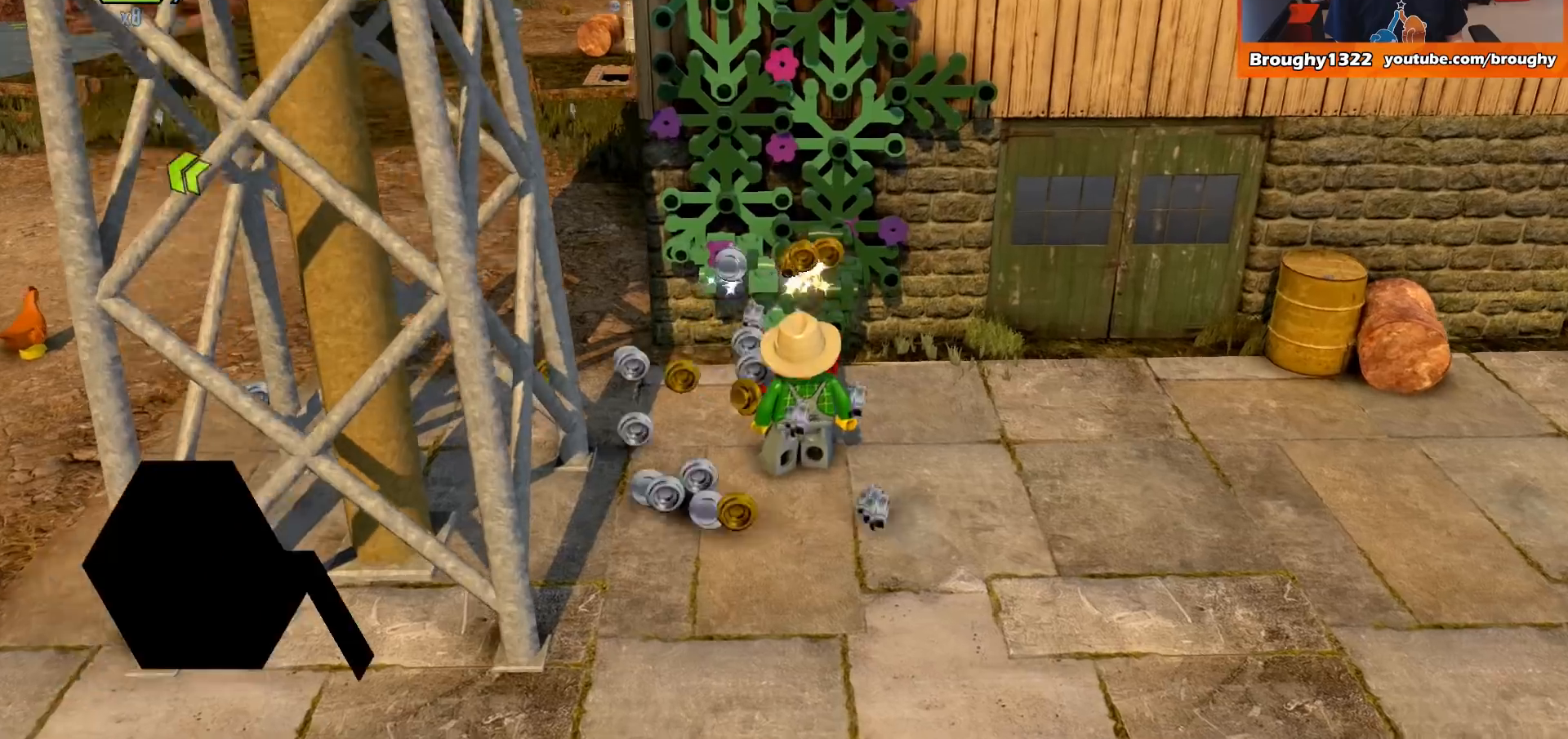
Gameplay with a controller (Xbox layout); each line is a JSON object with the inputs held at the frame after it. "events" lists button and stick changes between this image and that frame as [ms after this image, input, new state], when the widget could be followed in between.
{"buttons": [], "left_stick": "down", "right_stick": "center", "events": [[400, "left_stick", "down-left"], [467, "left_stick", "down"]]}
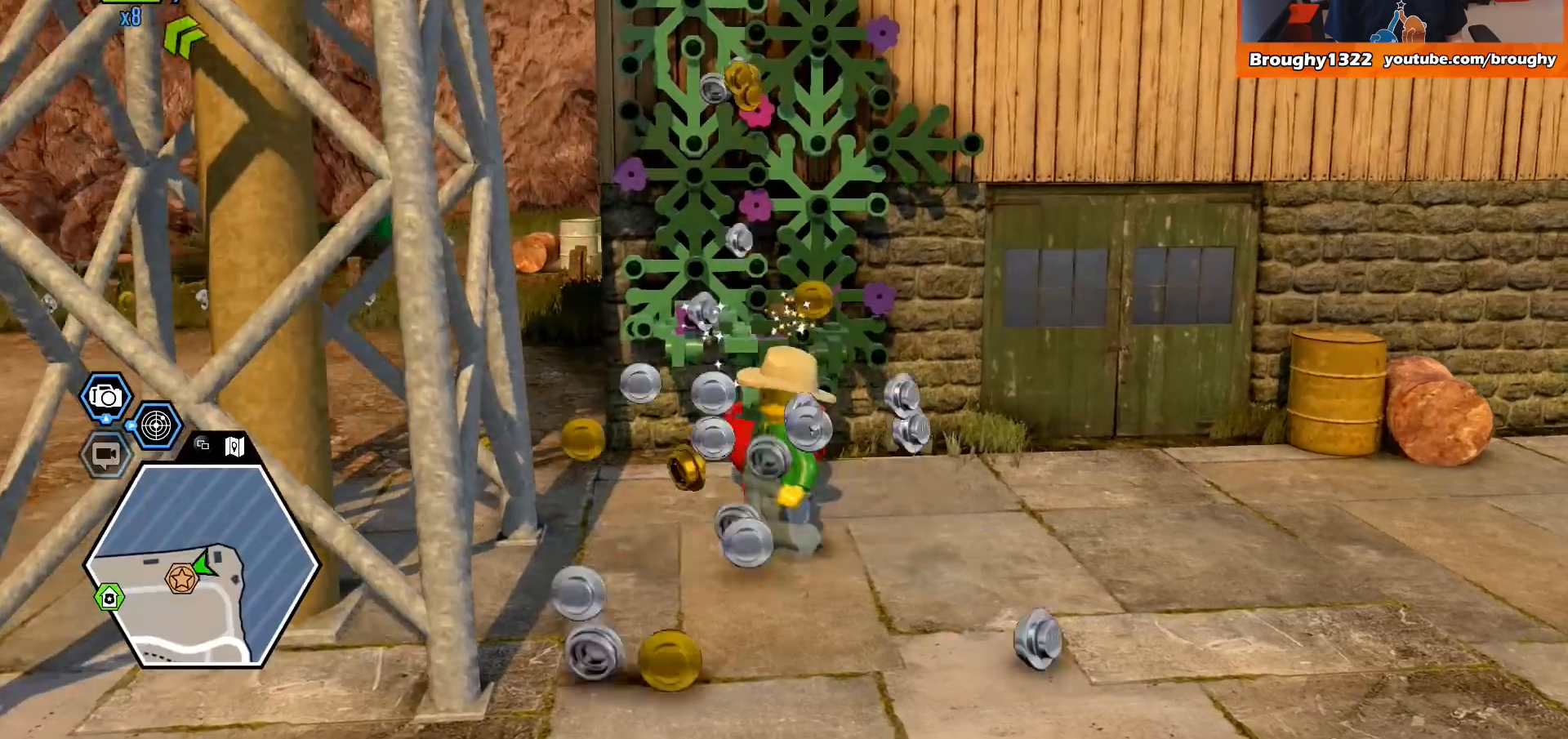
{"buttons": [], "left_stick": "down", "right_stick": "center", "events": []}
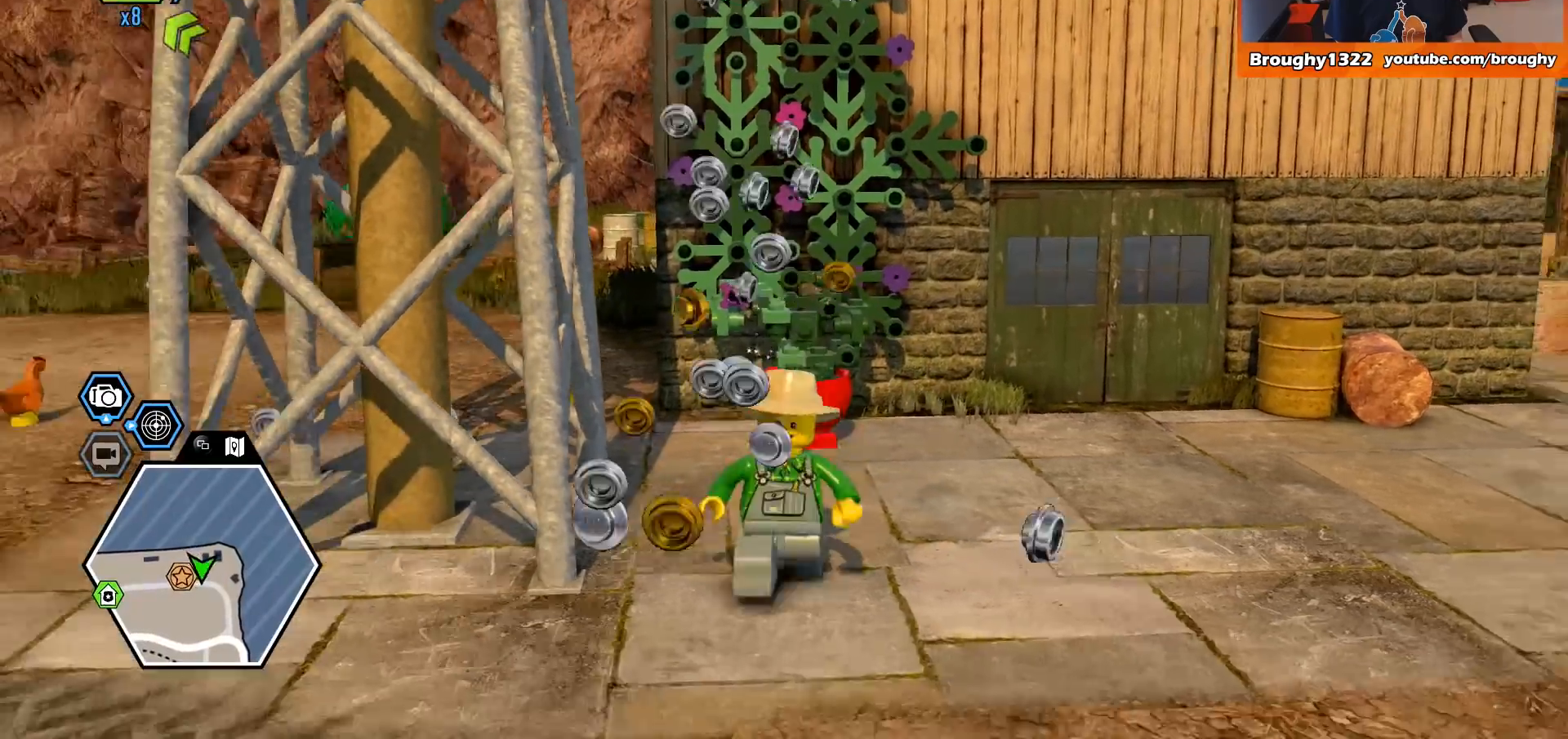
{"buttons": [], "left_stick": "up", "right_stick": "center", "events": [[167, "left_stick", "down-right"], [367, "left_stick", "up-right"], [467, "left_stick", "up"]]}
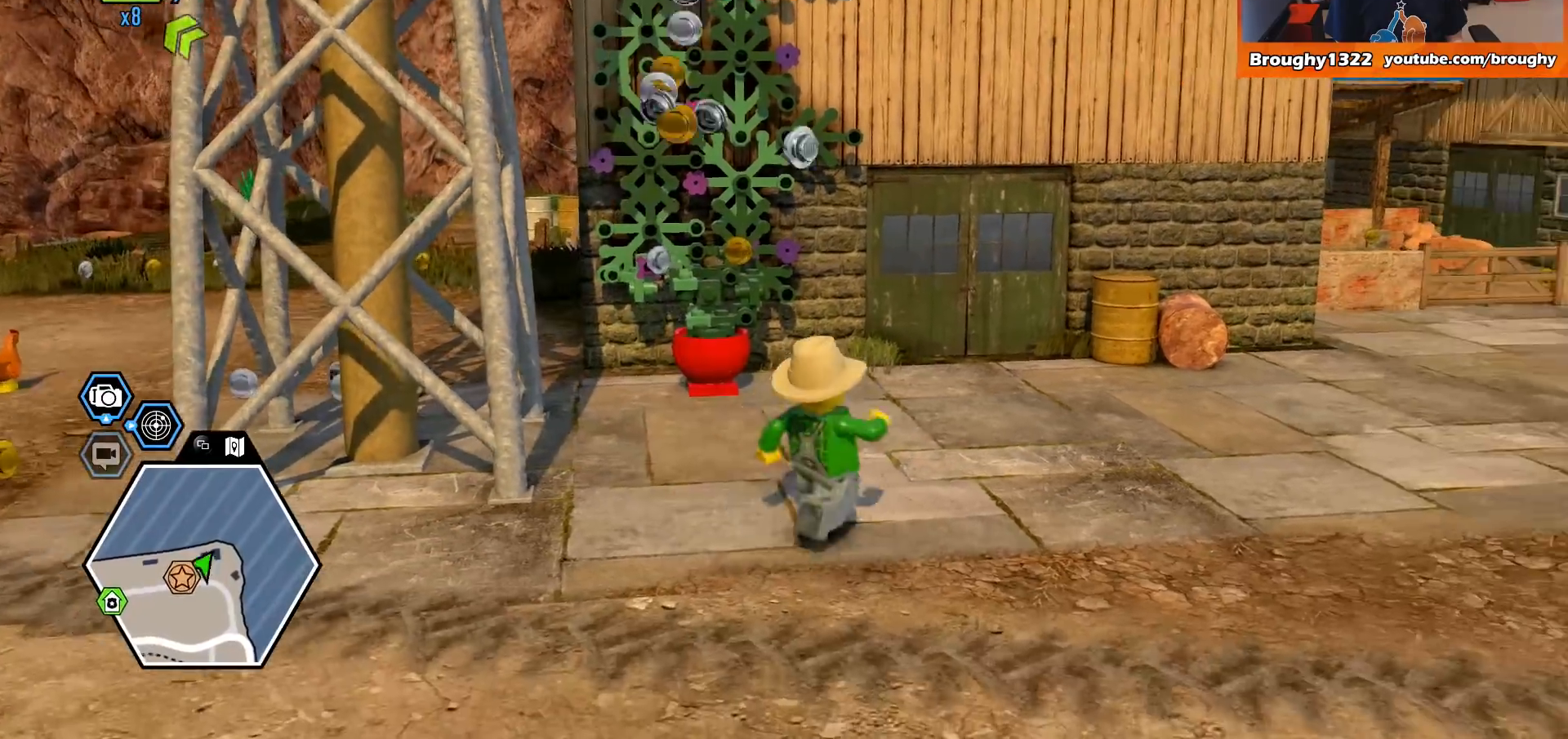
{"buttons": ["A"], "left_stick": "up-left", "right_stick": "center", "events": [[133, "left_stick", "up-left"], [500, "A", "down"]]}
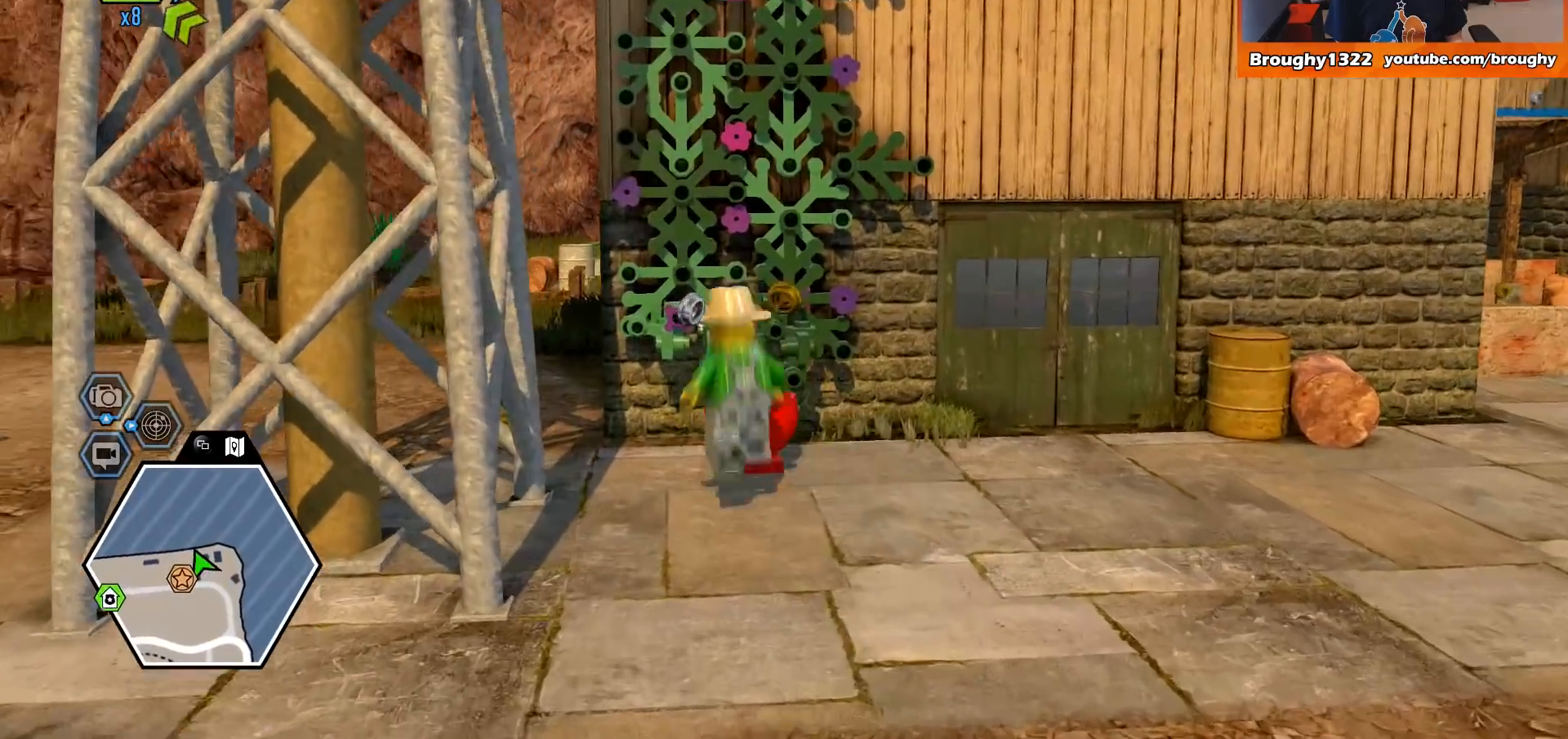
{"buttons": [], "left_stick": "up", "right_stick": "center", "events": [[33, "left_stick", "up"], [333, "A", "up"]]}
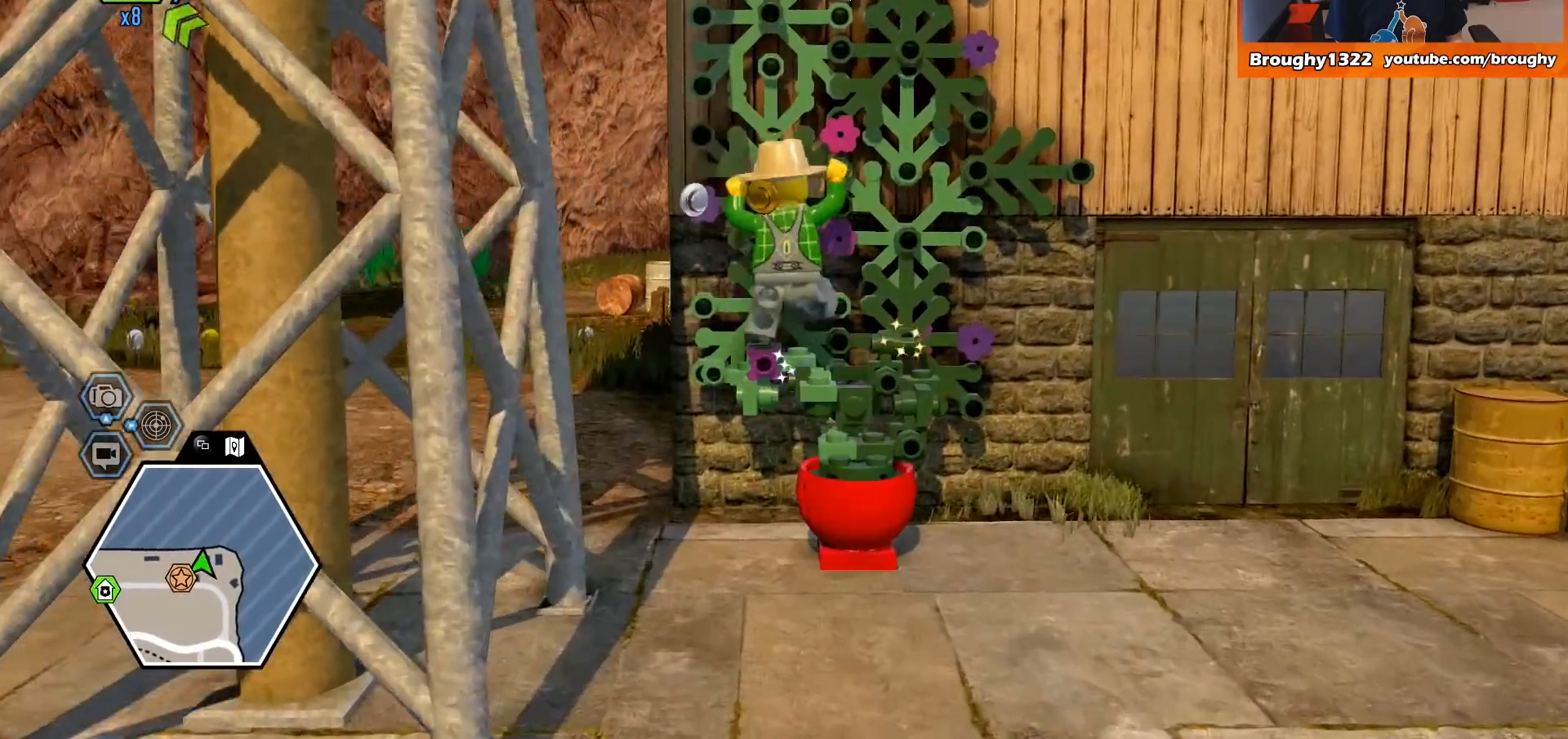
{"buttons": [], "left_stick": "up", "right_stick": "center", "events": []}
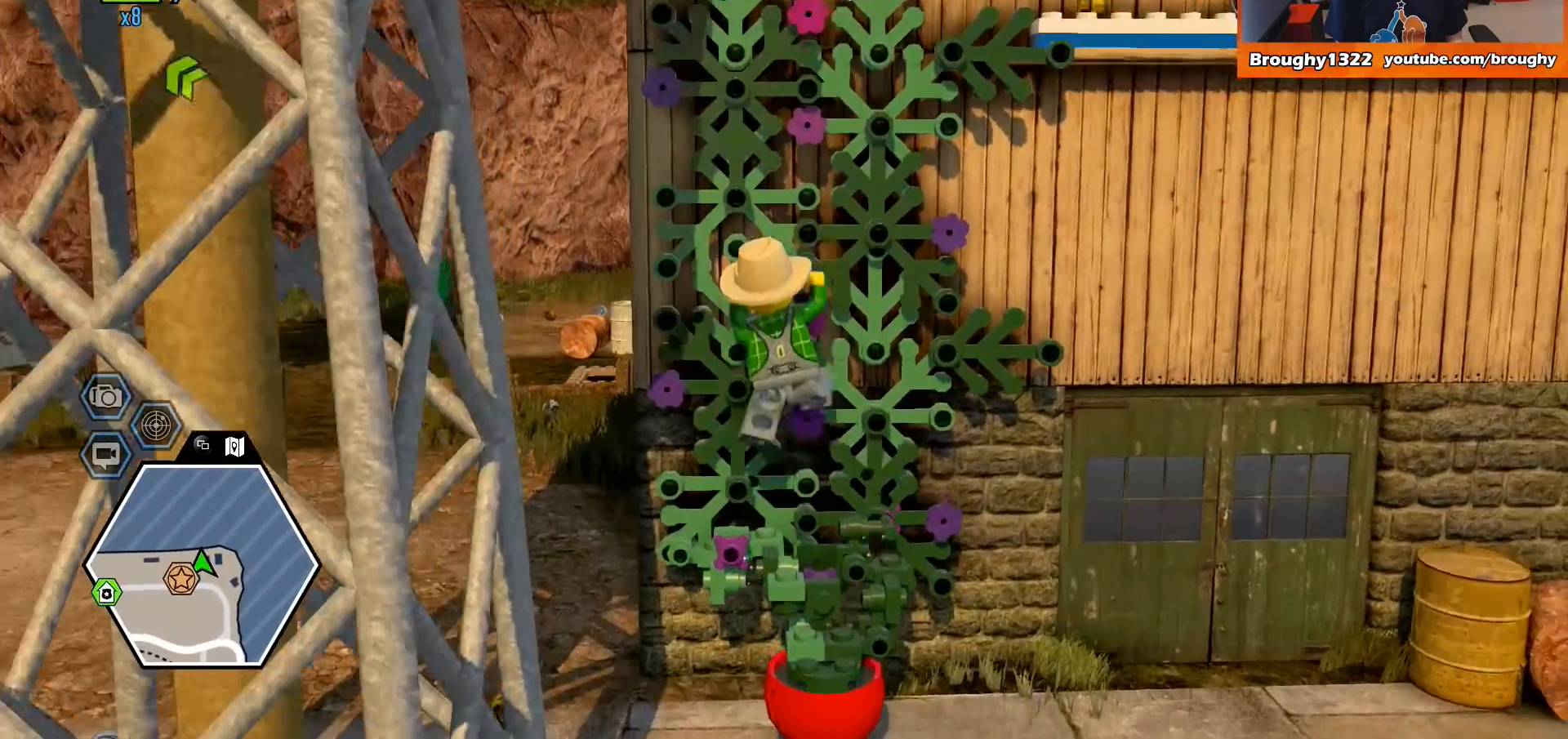
{"buttons": [], "left_stick": "up", "right_stick": "center", "events": []}
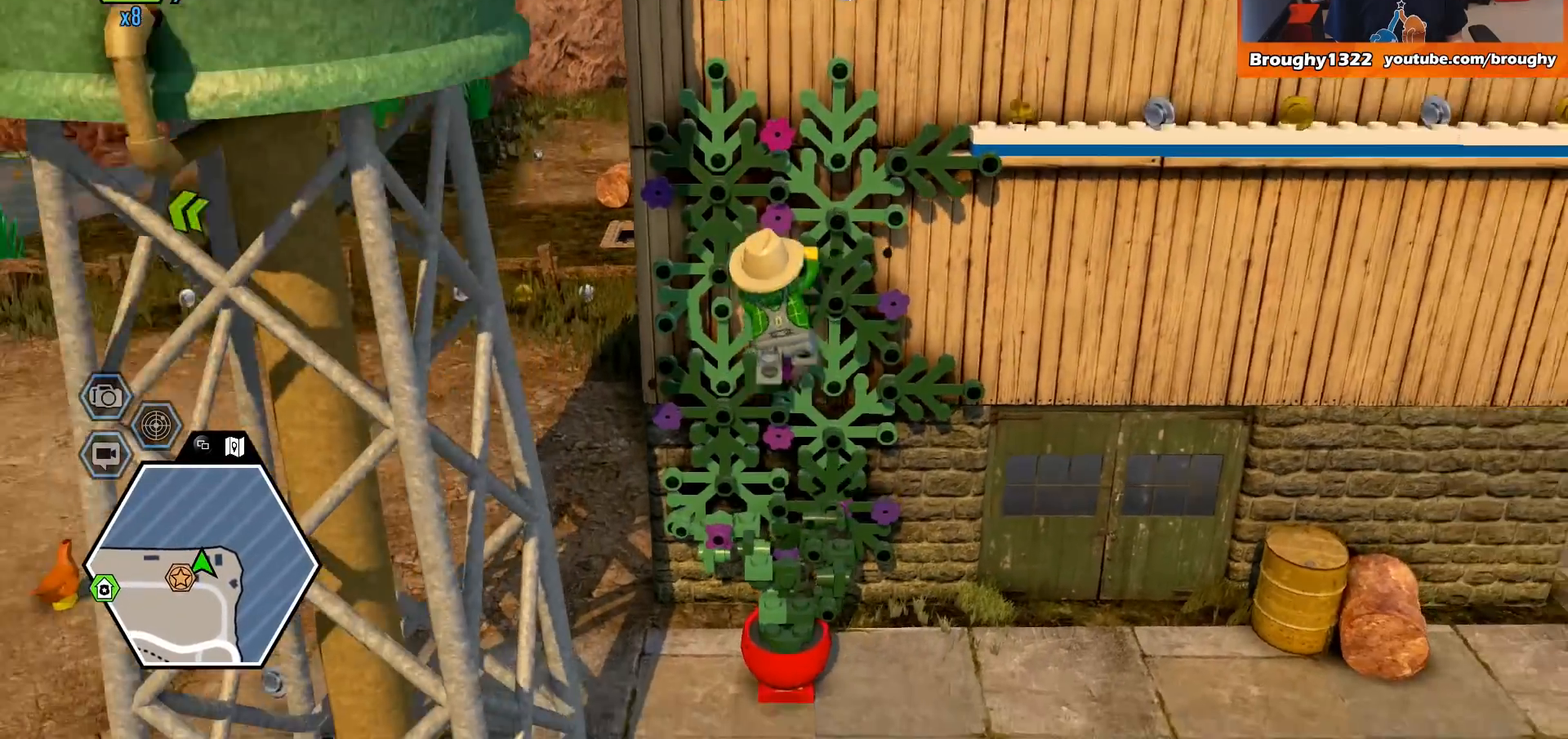
{"buttons": [], "left_stick": "up", "right_stick": "center", "events": []}
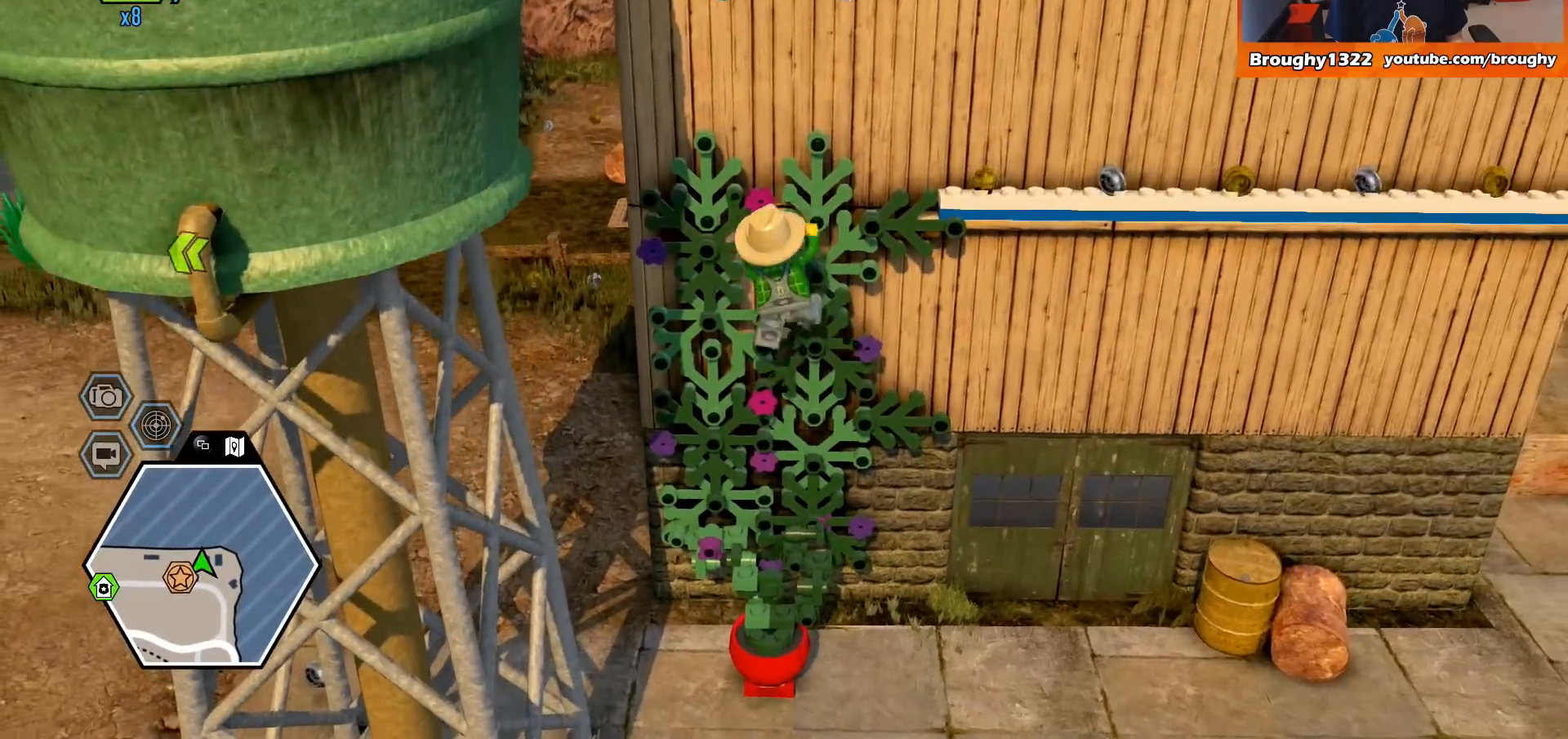
{"buttons": [], "left_stick": "up-right", "right_stick": "center", "events": [[300, "left_stick", "up-right"]]}
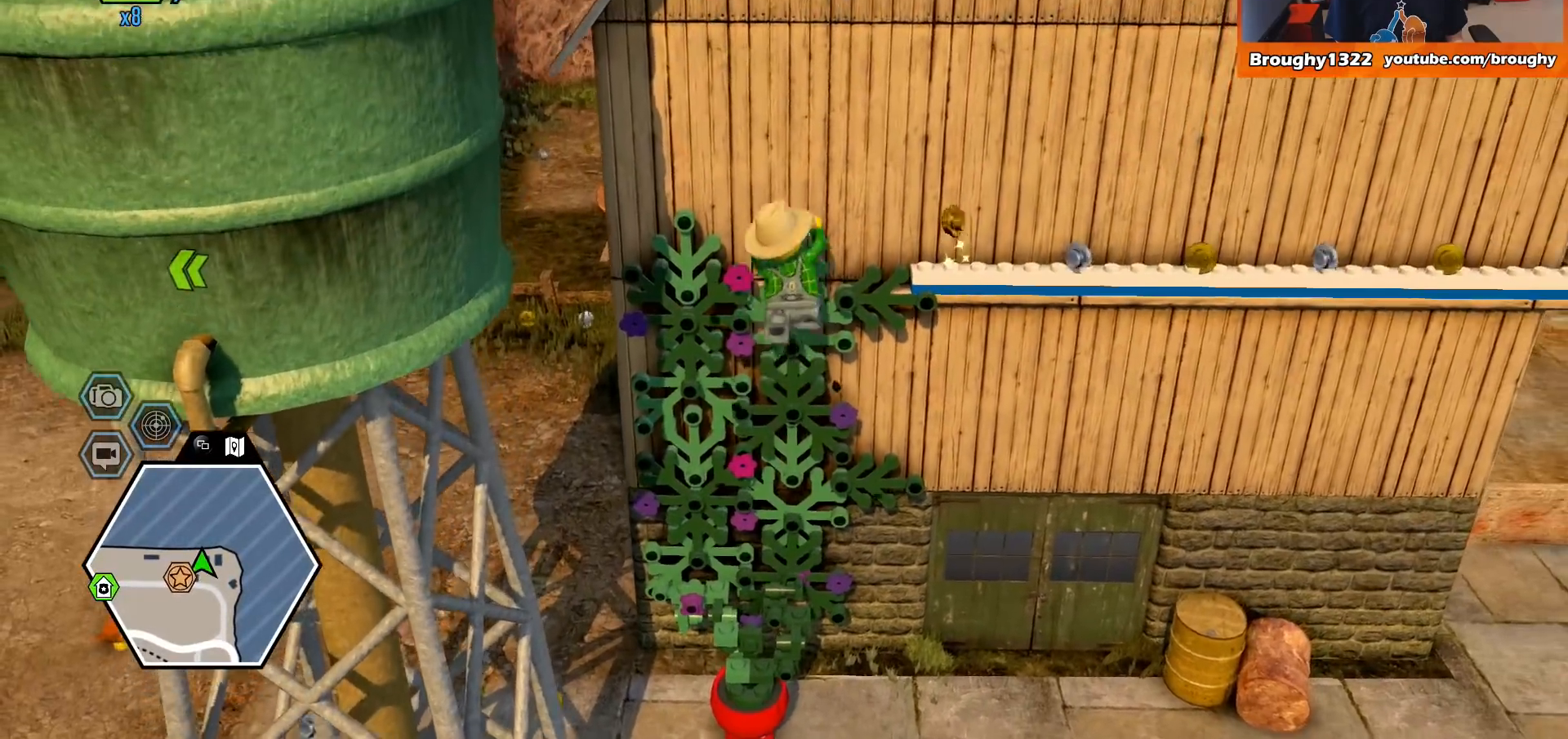
{"buttons": [], "left_stick": "up-right", "right_stick": "center", "events": []}
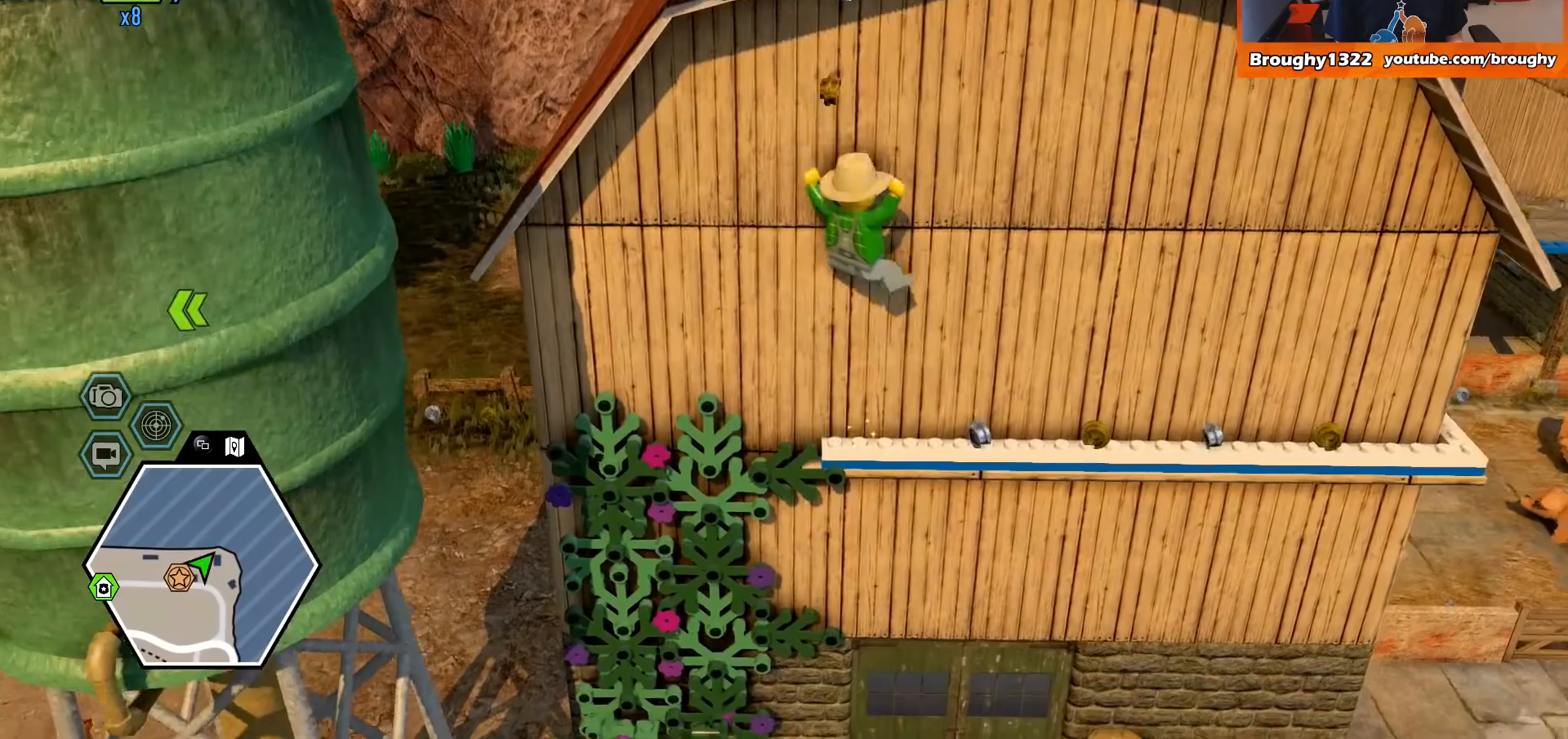
{"buttons": [], "left_stick": "up-right", "right_stick": "center", "events": []}
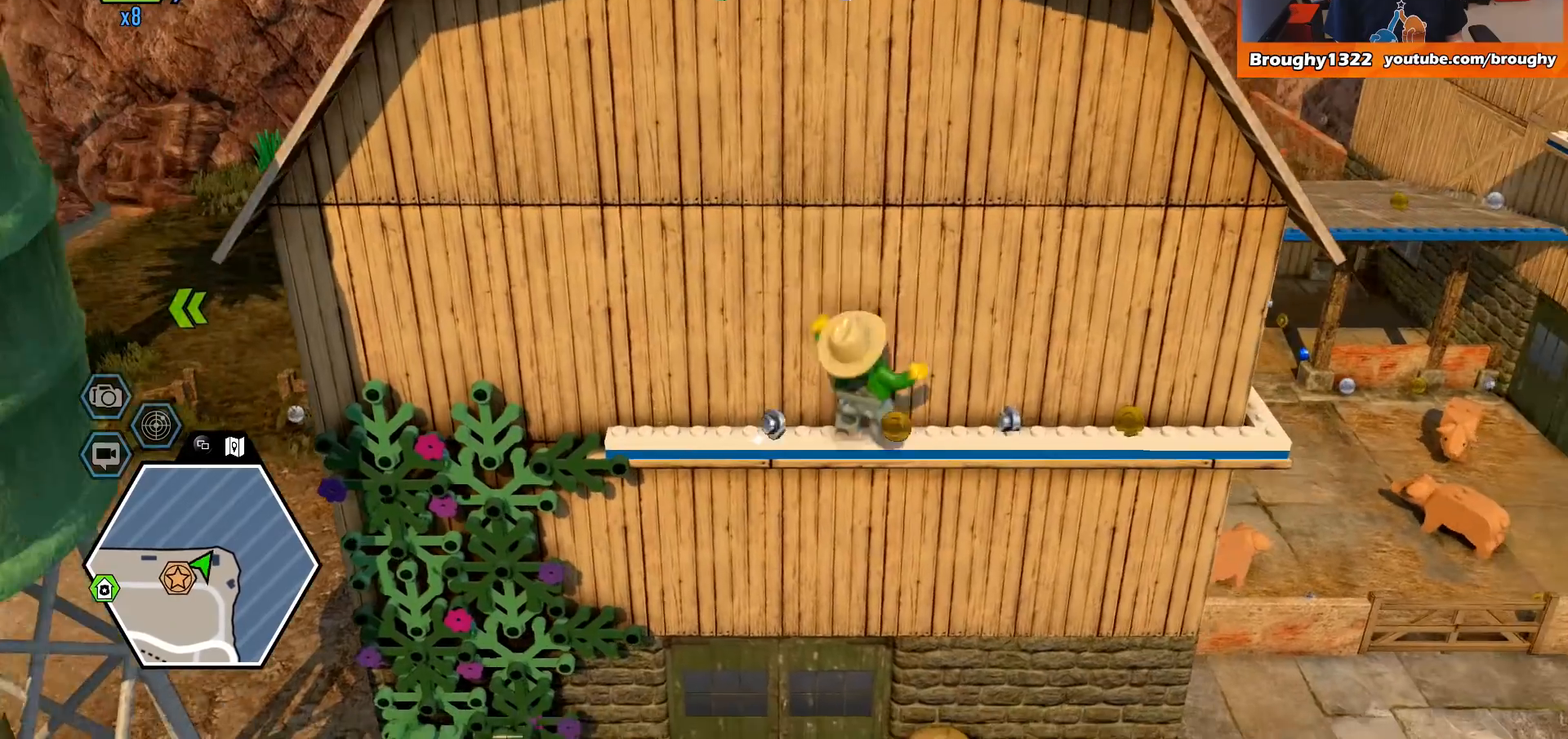
{"buttons": [], "left_stick": "right", "right_stick": "center", "events": [[33, "left_stick", "center"], [467, "left_stick", "right"]]}
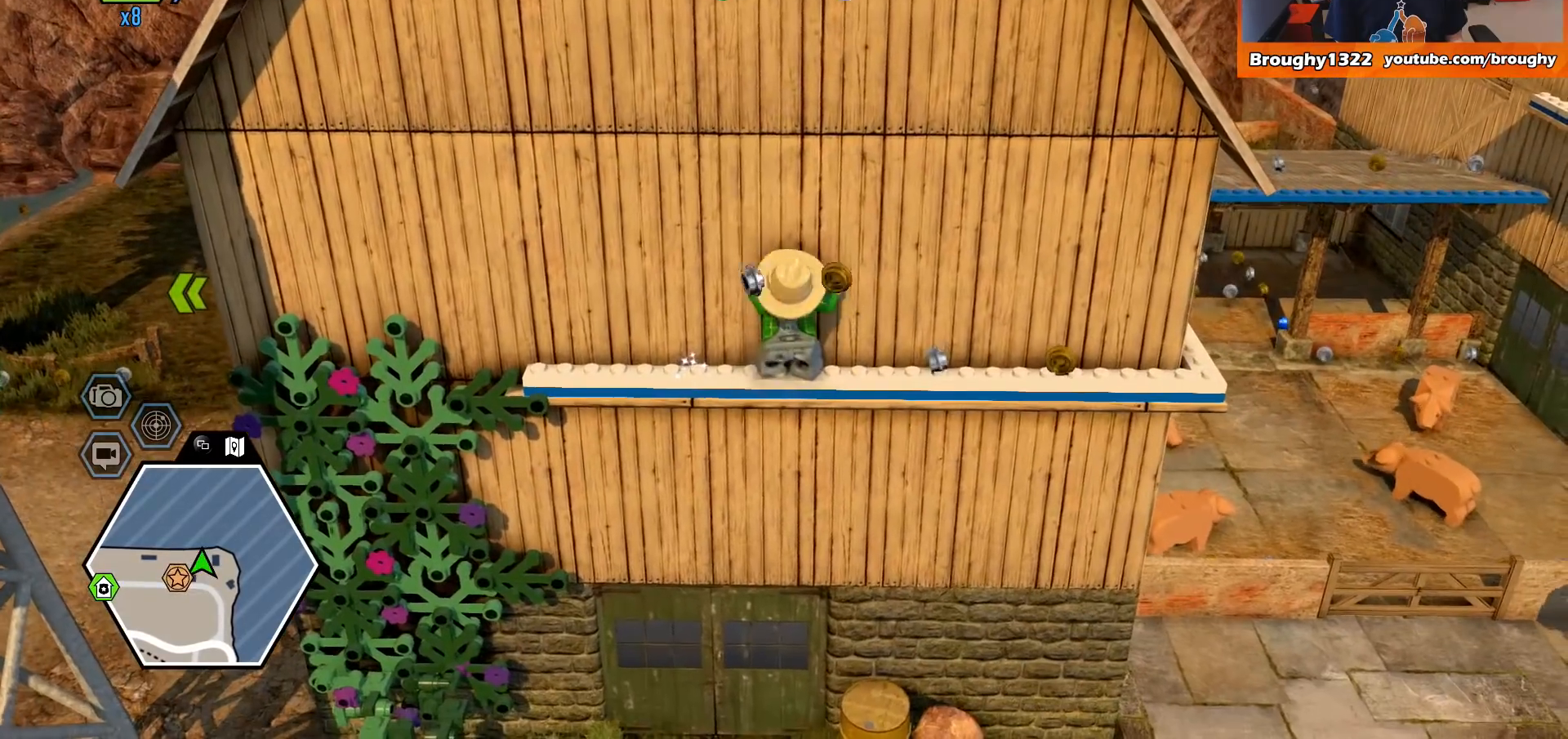
{"buttons": [], "left_stick": "right", "right_stick": "center", "events": []}
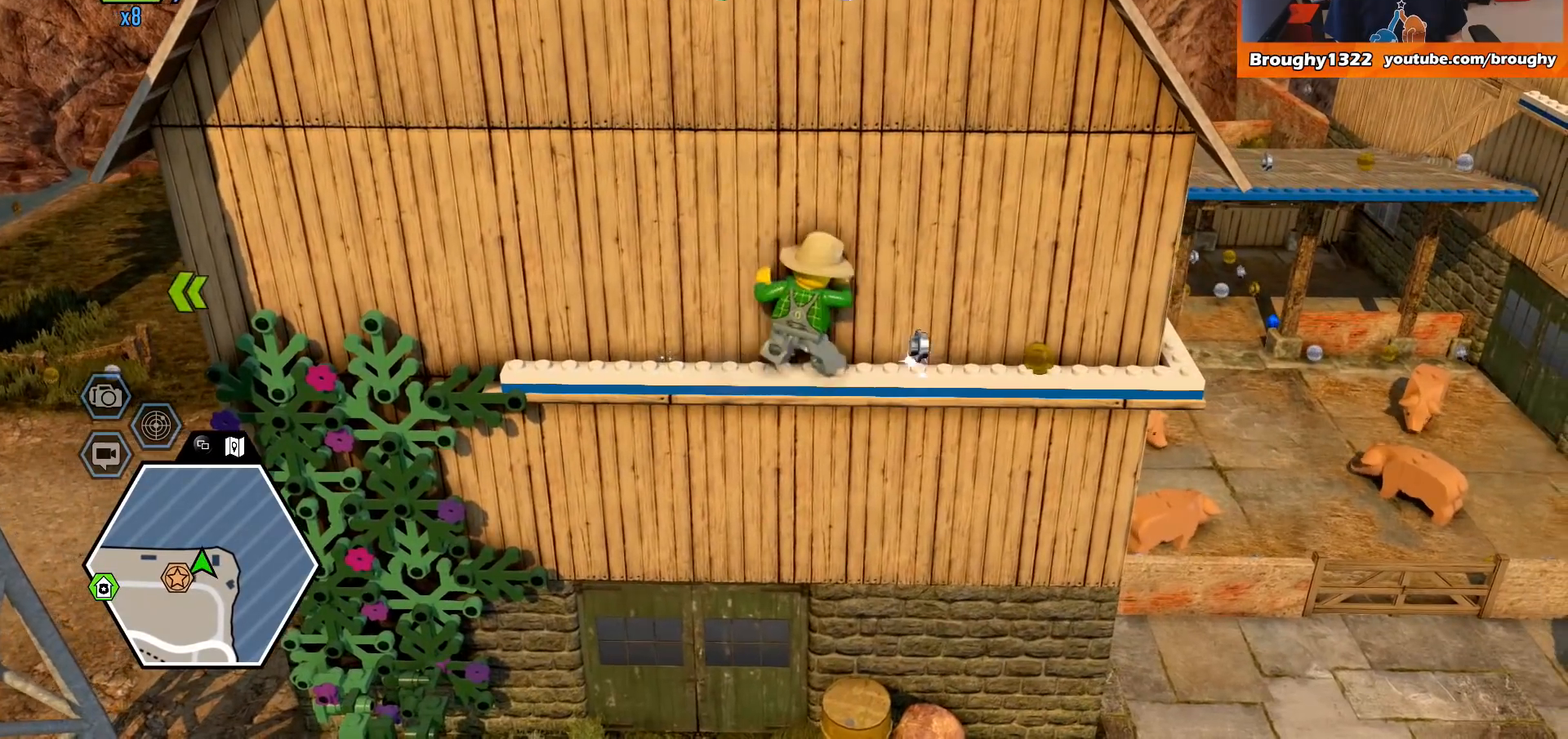
{"buttons": [], "left_stick": "right", "right_stick": "center", "events": []}
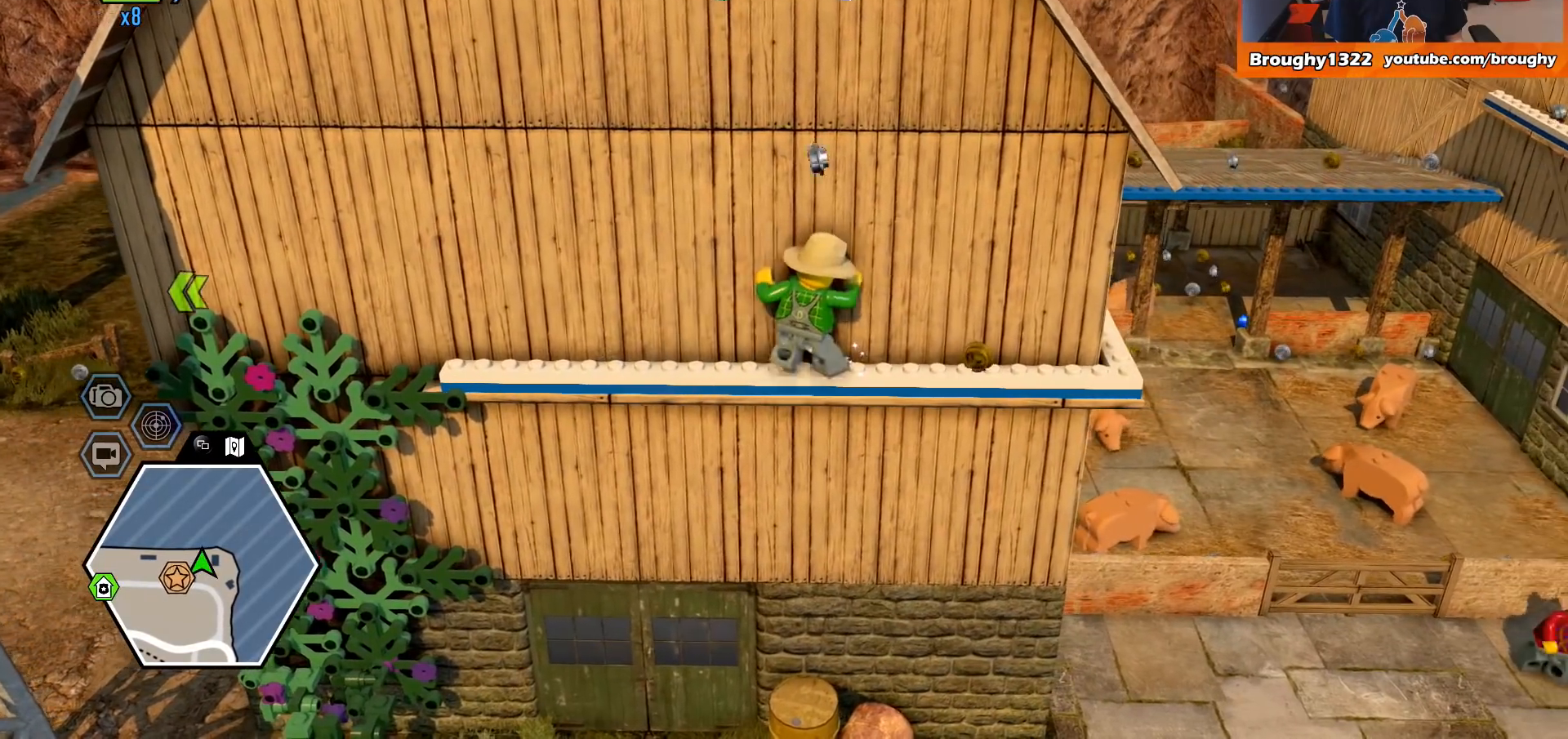
{"buttons": [], "left_stick": "right", "right_stick": "left", "events": [[267, "right_stick", "left"]]}
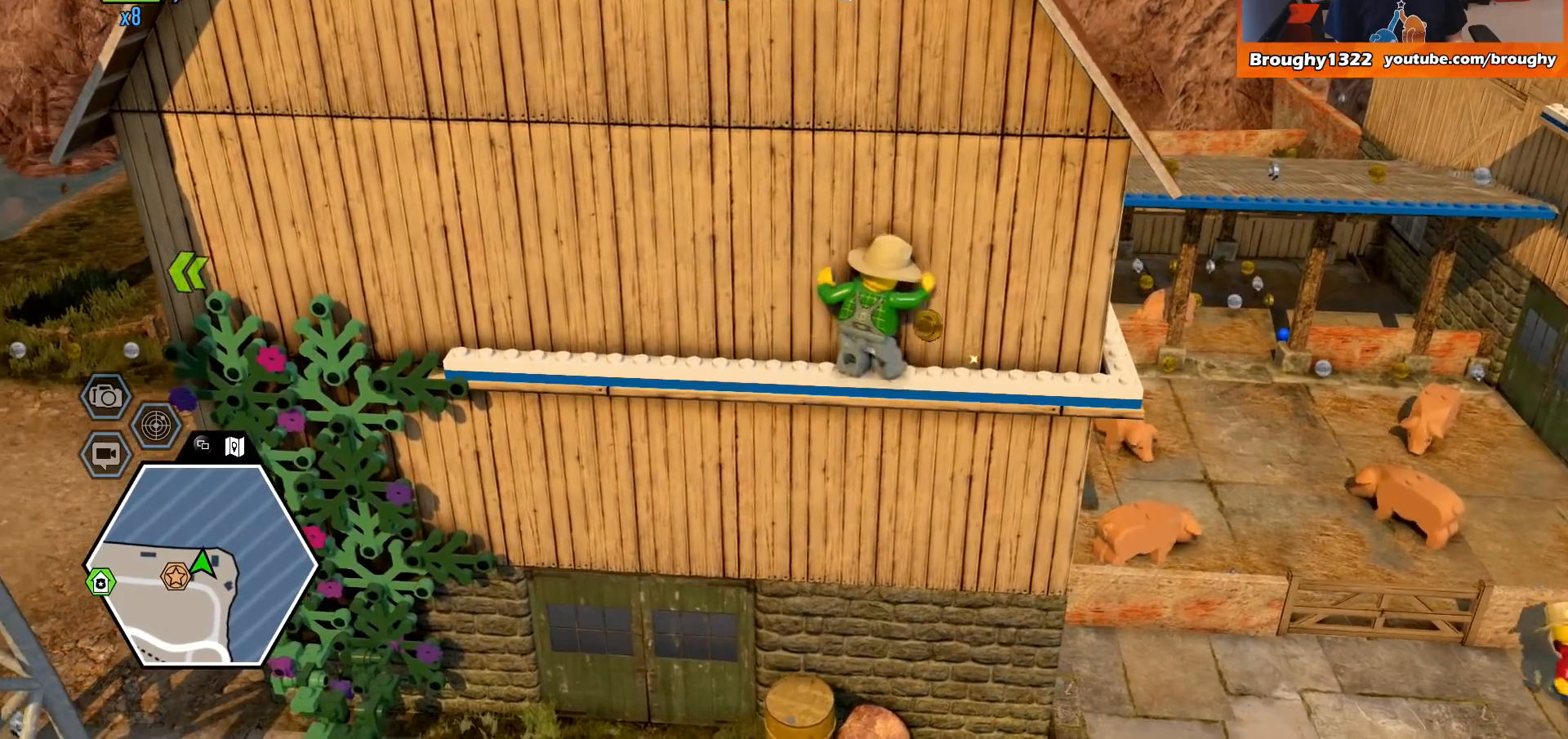
{"buttons": [], "left_stick": "right", "right_stick": "left", "events": []}
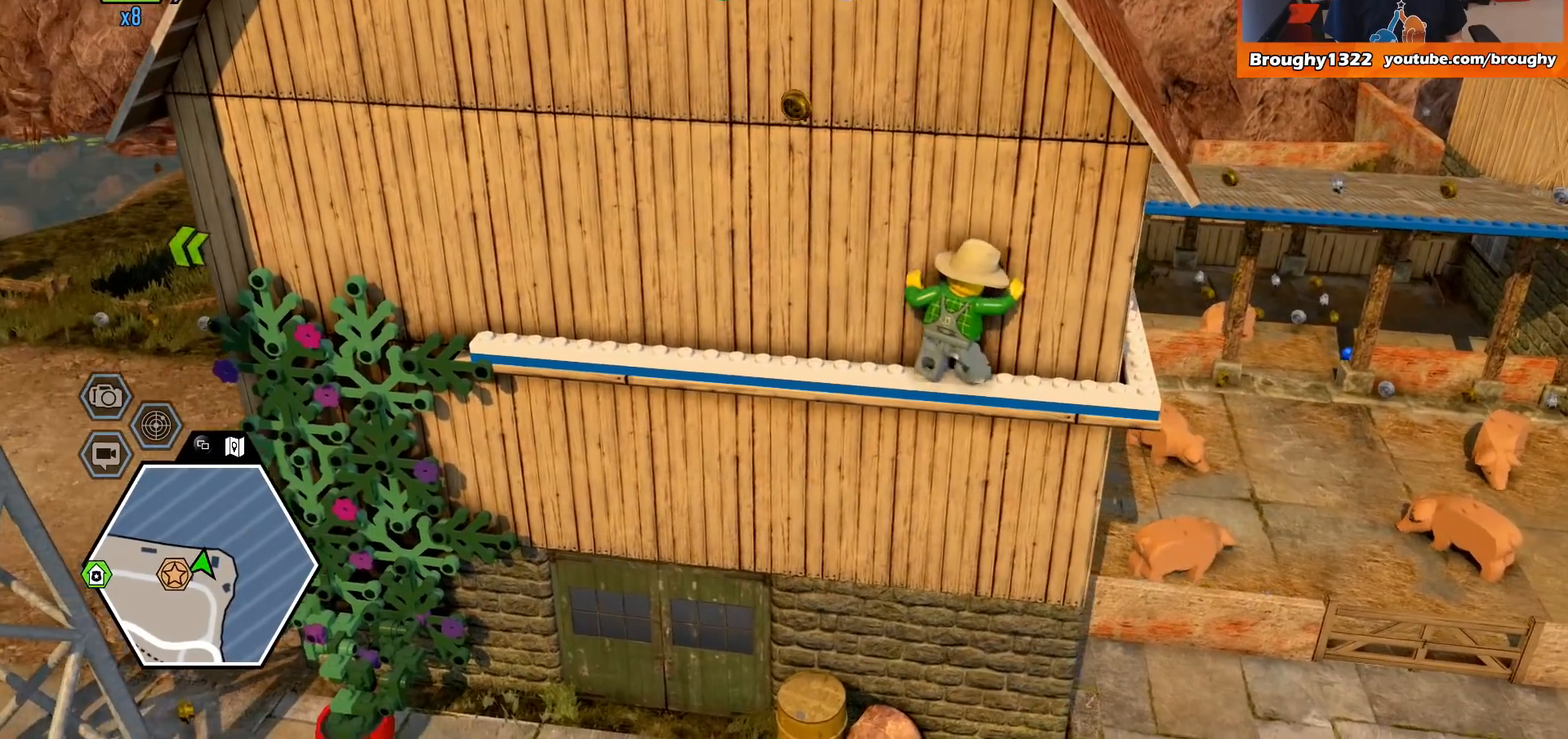
{"buttons": [], "left_stick": "right", "right_stick": "center", "events": [[100, "right_stick", "center"]]}
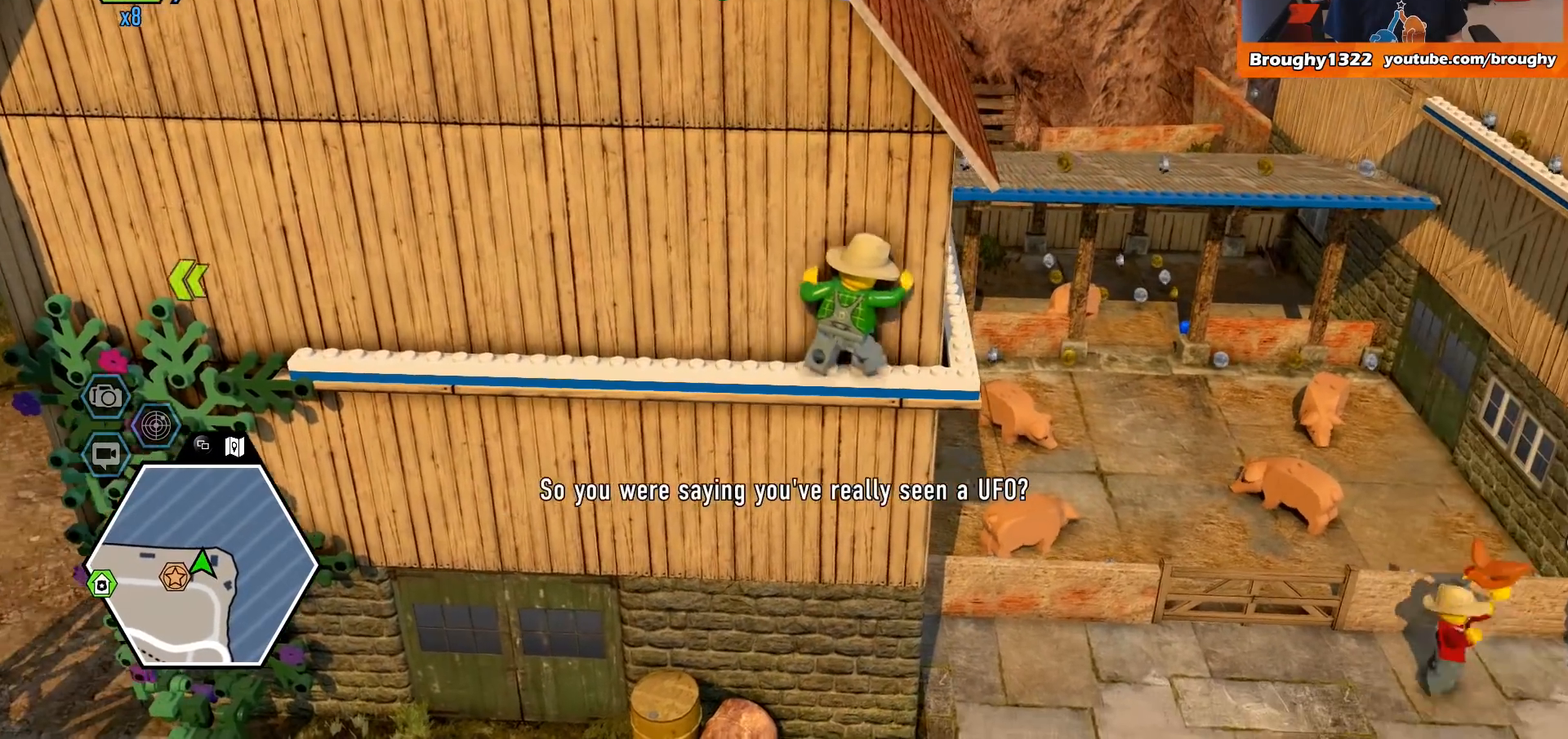
{"buttons": [], "left_stick": "right", "right_stick": "center", "events": []}
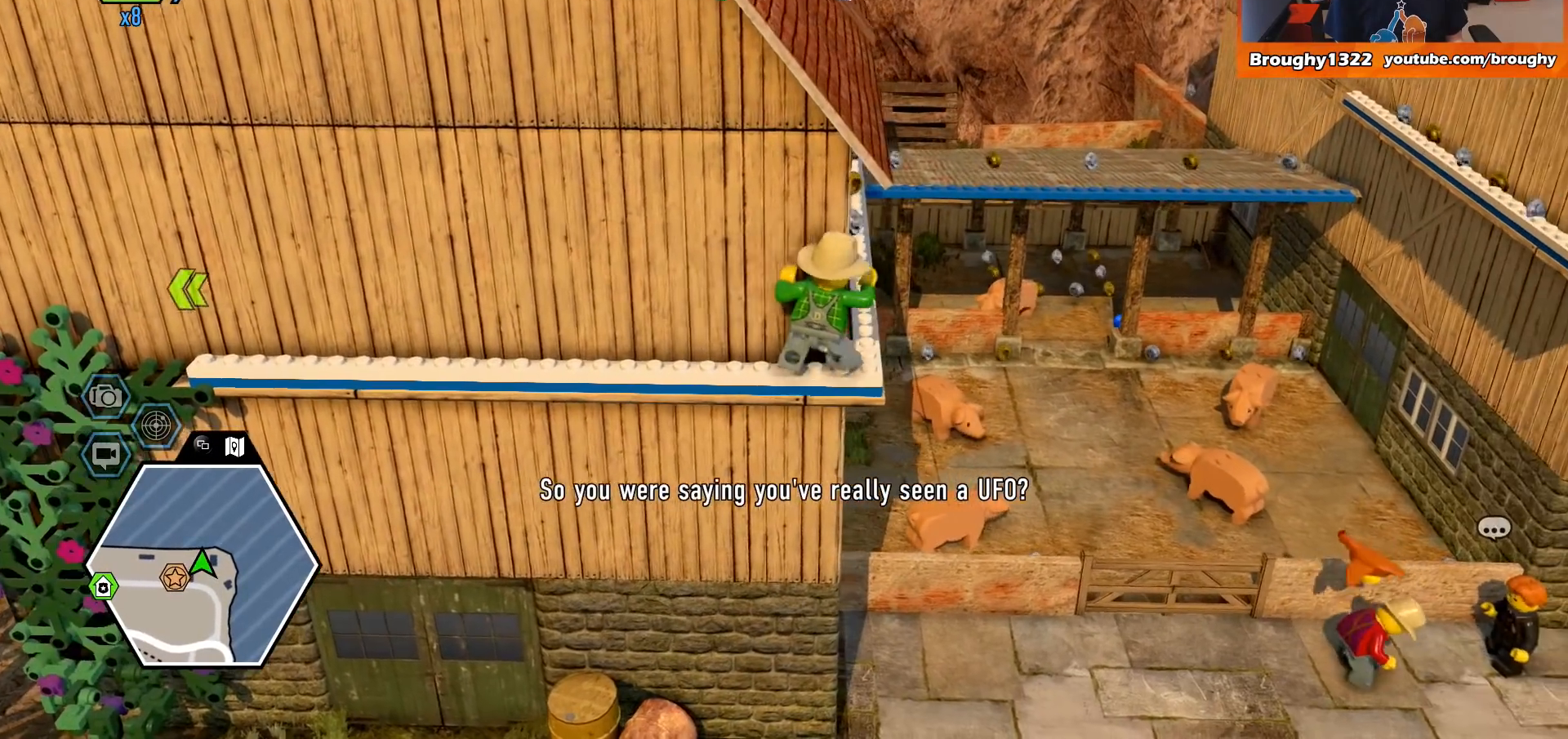
{"buttons": [], "left_stick": "right", "right_stick": "left", "events": [[200, "right_stick", "left"]]}
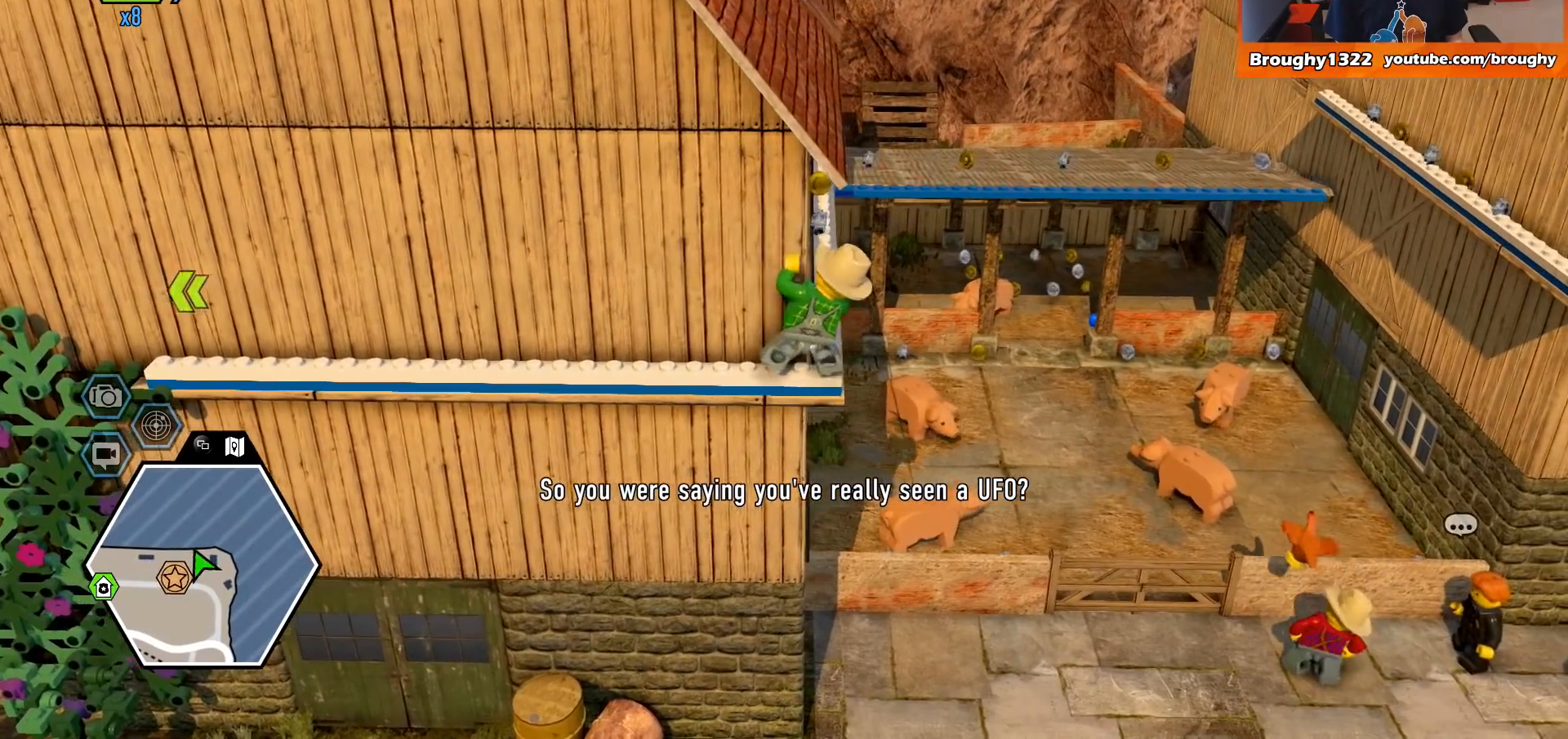
{"buttons": [], "left_stick": "right", "right_stick": "left", "events": []}
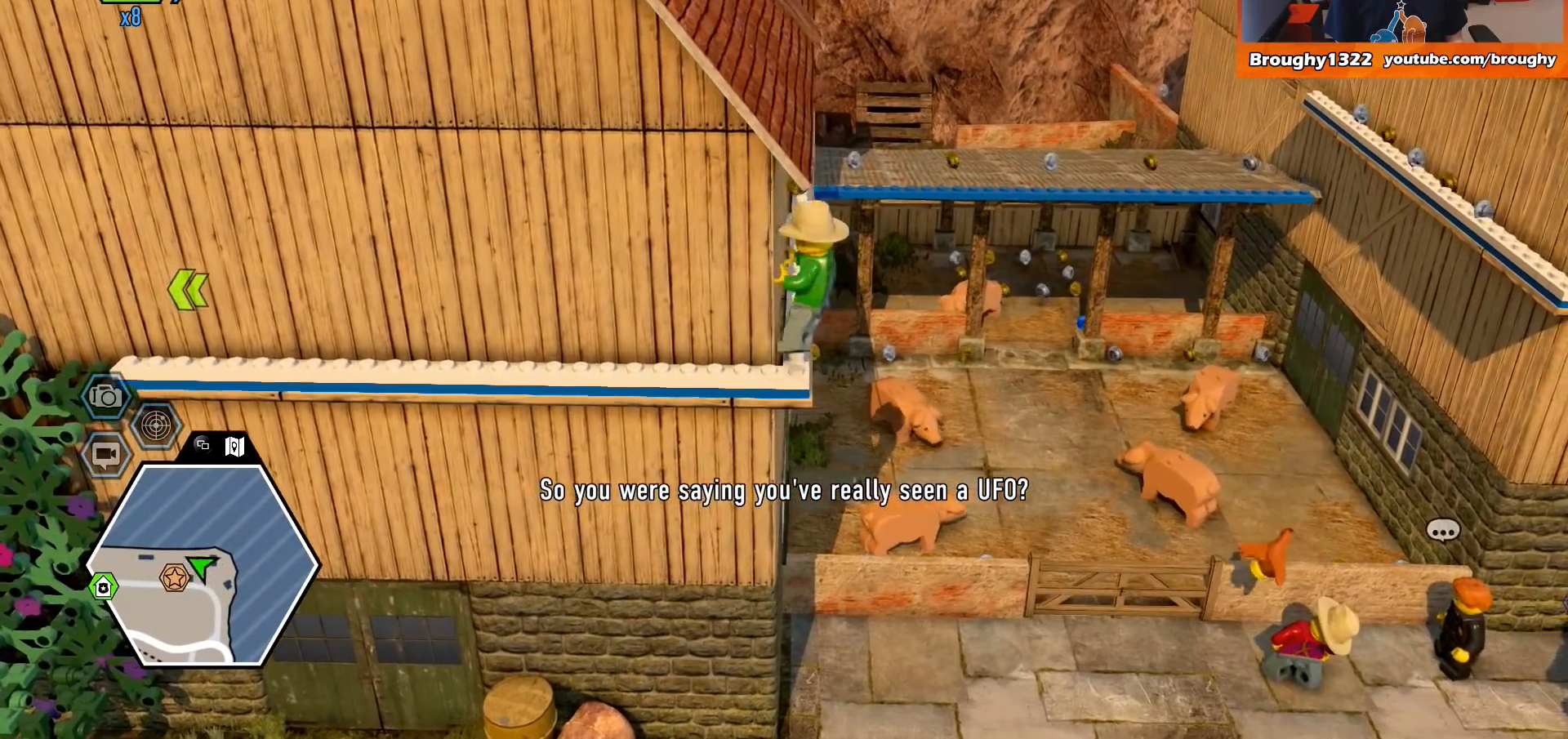
{"buttons": [], "left_stick": "right", "right_stick": "left", "events": []}
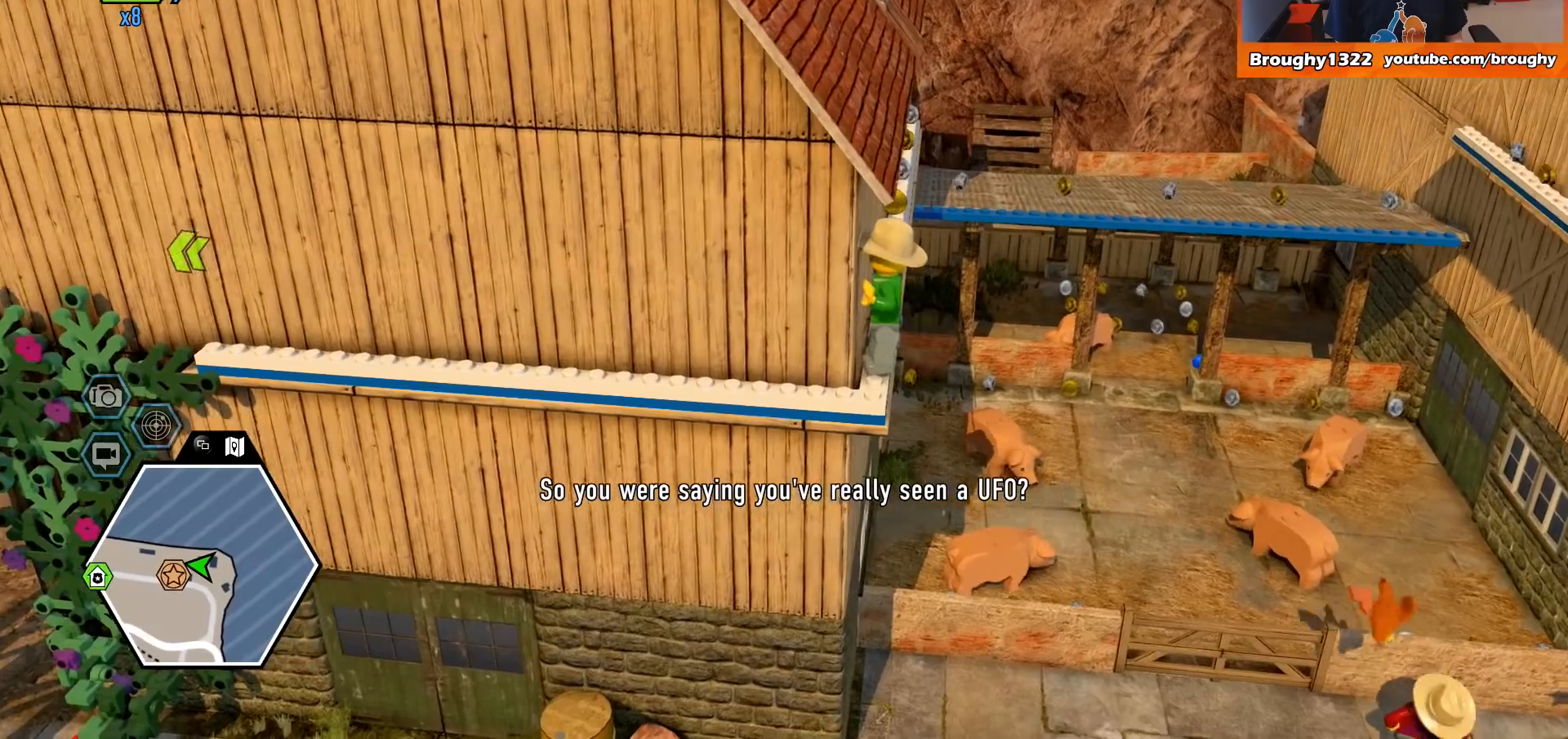
{"buttons": [], "left_stick": "right", "right_stick": "center", "events": [[367, "right_stick", "center"]]}
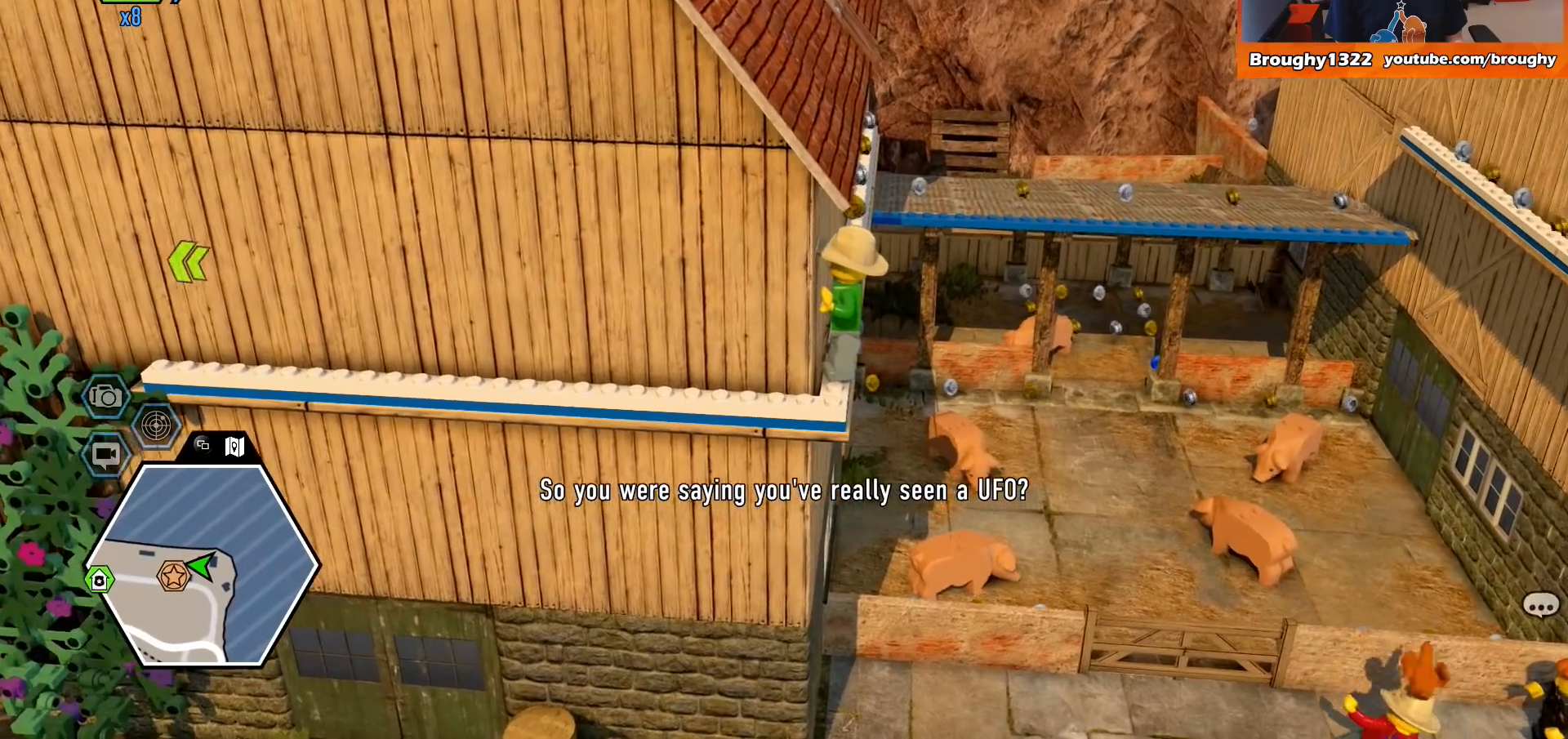
{"buttons": [], "left_stick": "up", "right_stick": "center", "events": [[133, "left_stick", "up-right"], [333, "left_stick", "up"]]}
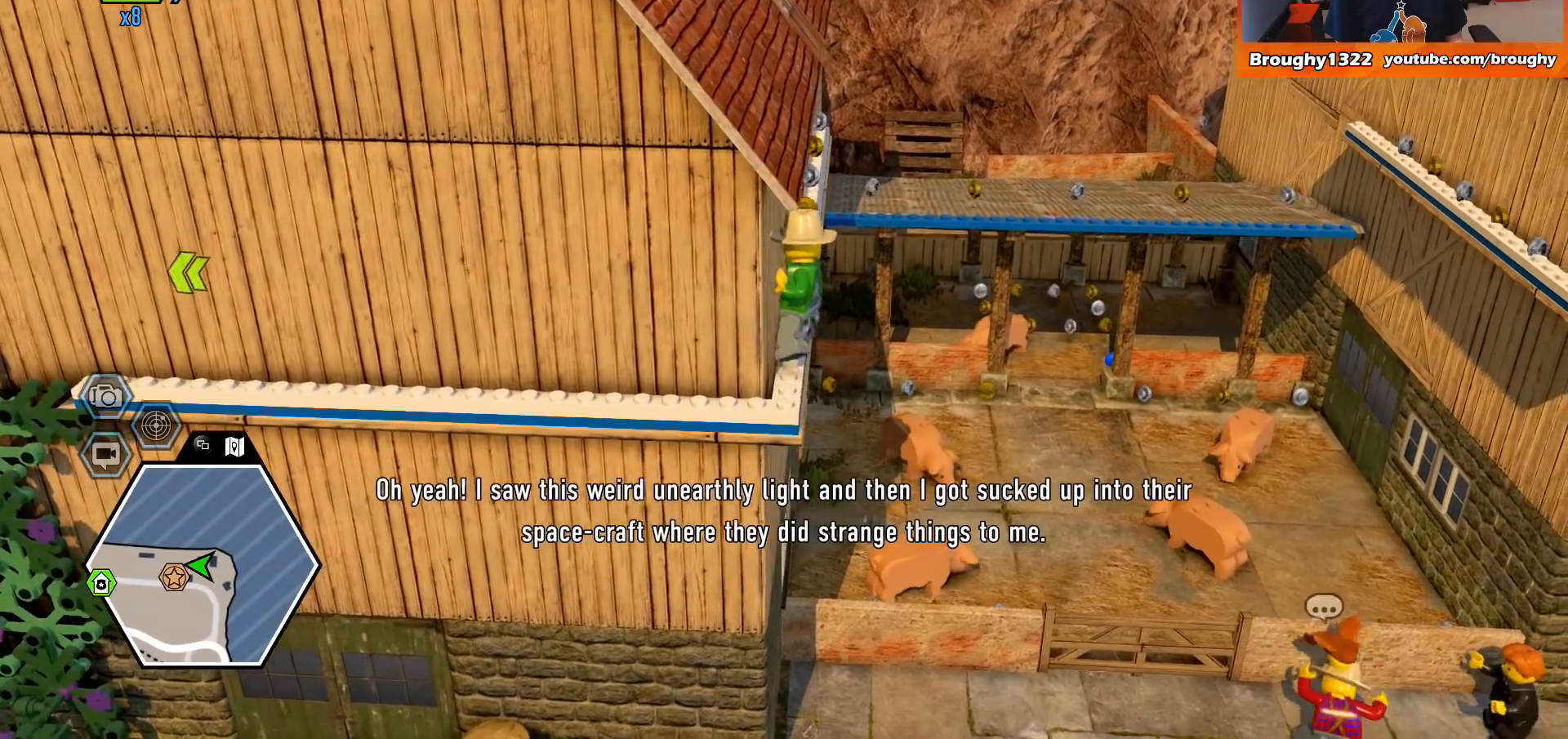
{"buttons": [], "left_stick": "up", "right_stick": "center", "events": []}
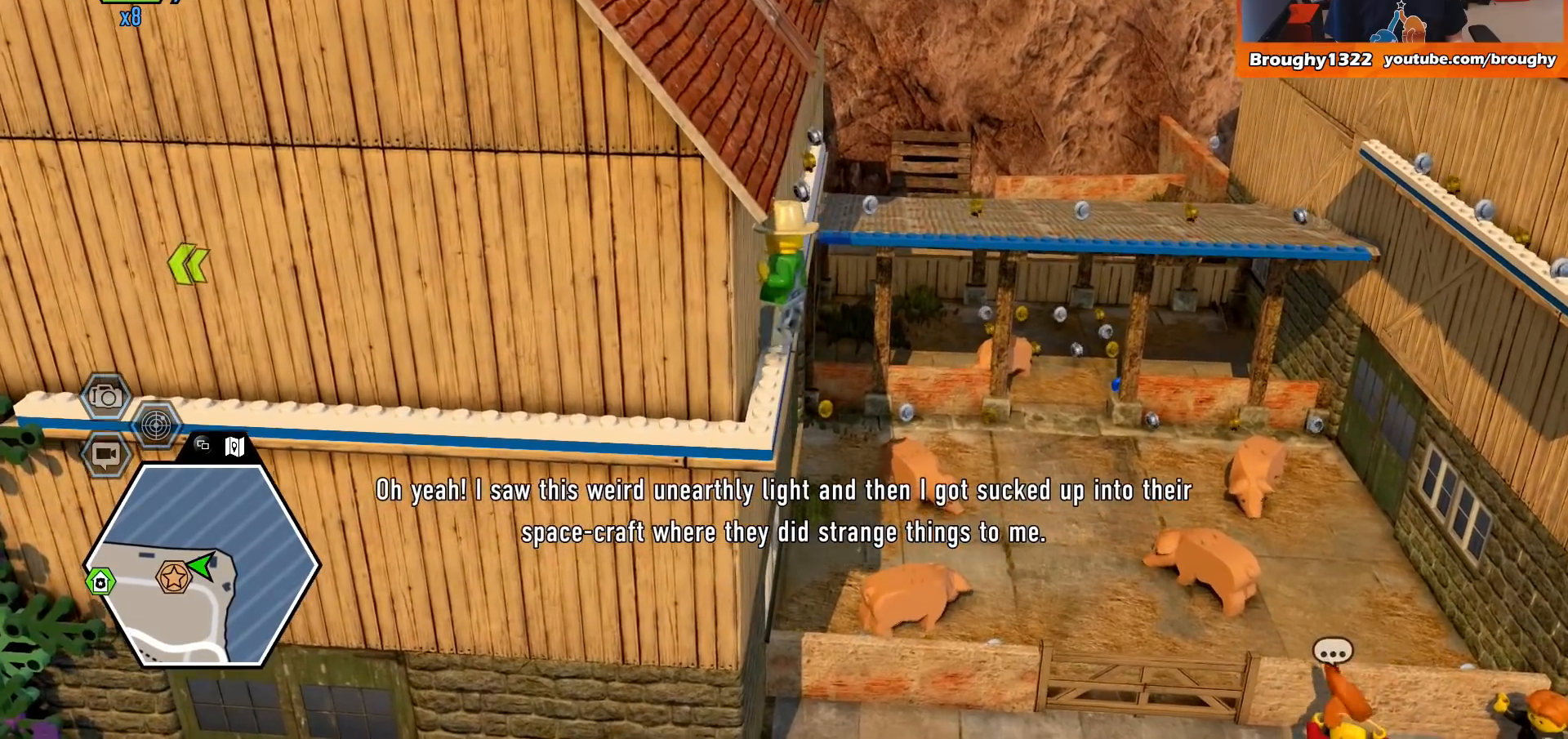
{"buttons": [], "left_stick": "up", "right_stick": "center", "events": []}
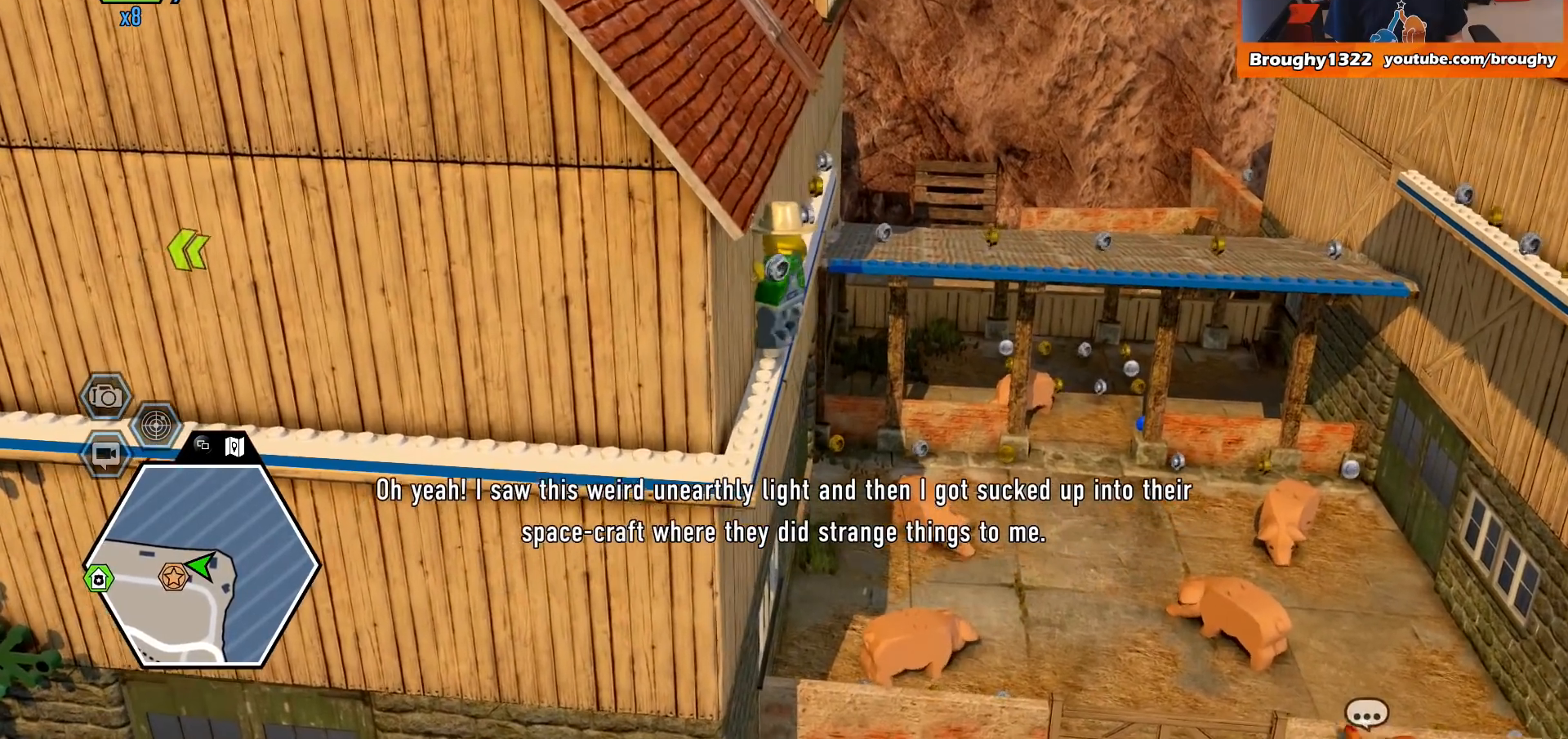
{"buttons": [], "left_stick": "up", "right_stick": "center", "events": []}
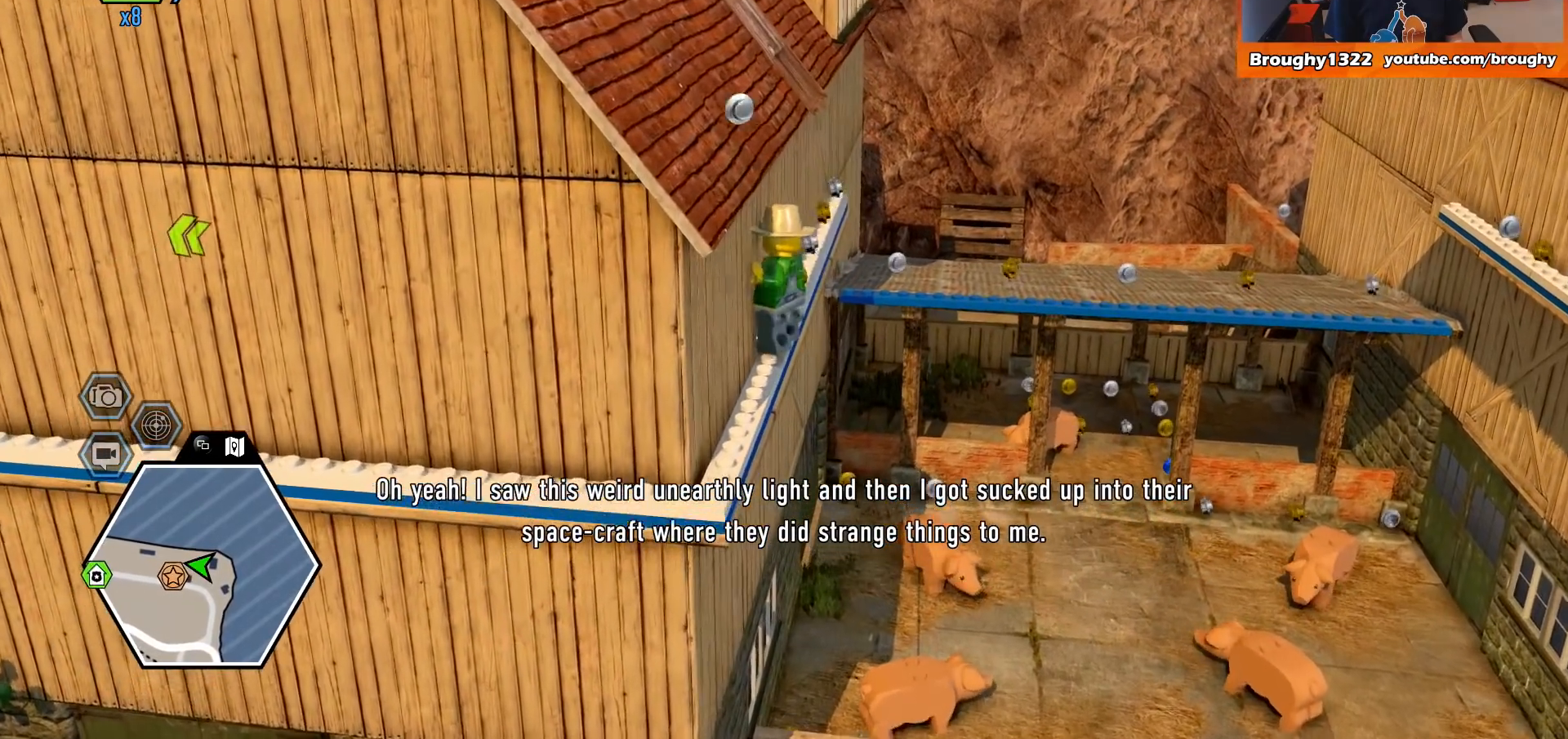
{"buttons": [], "left_stick": "up", "right_stick": "center", "events": []}
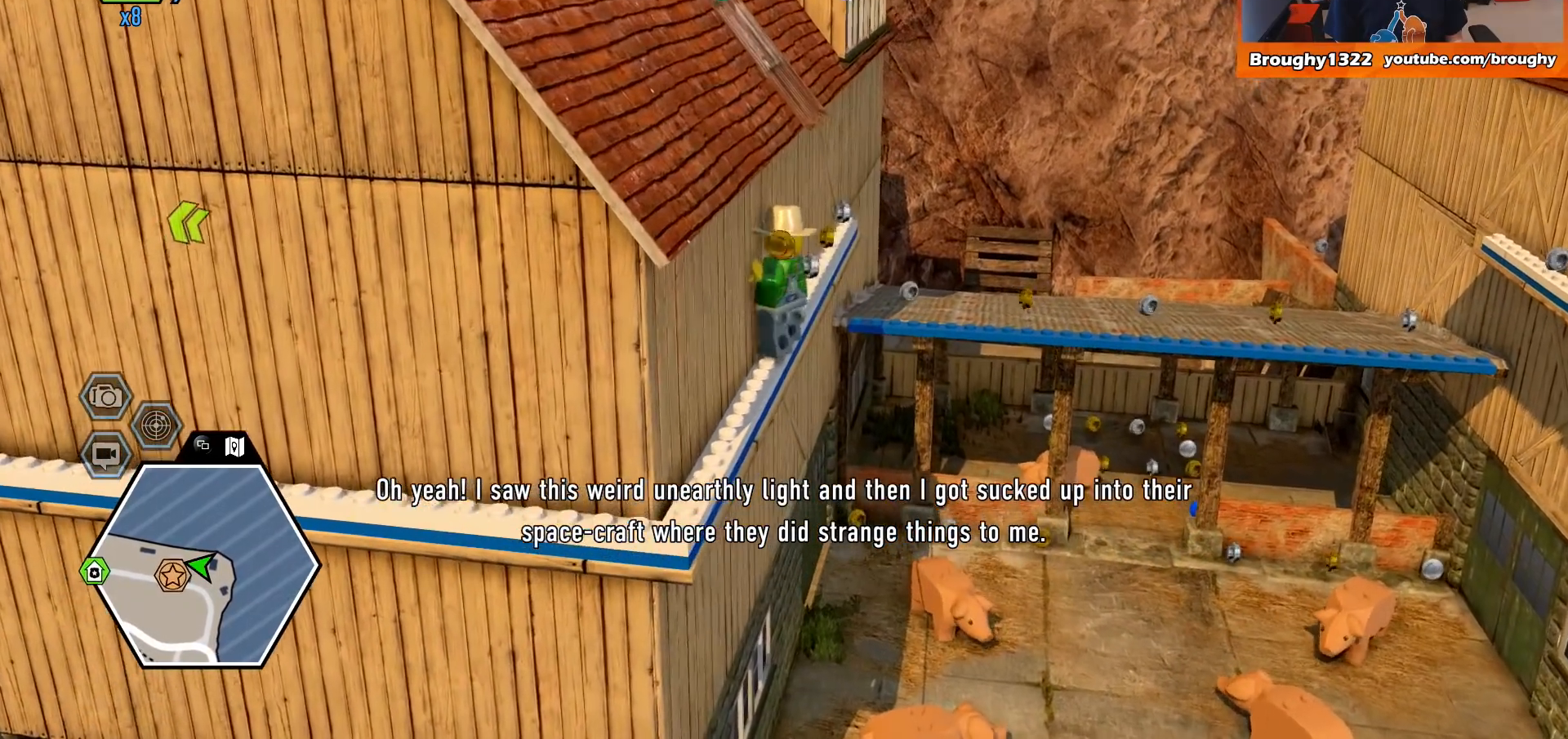
{"buttons": [], "left_stick": "up", "right_stick": "center", "events": []}
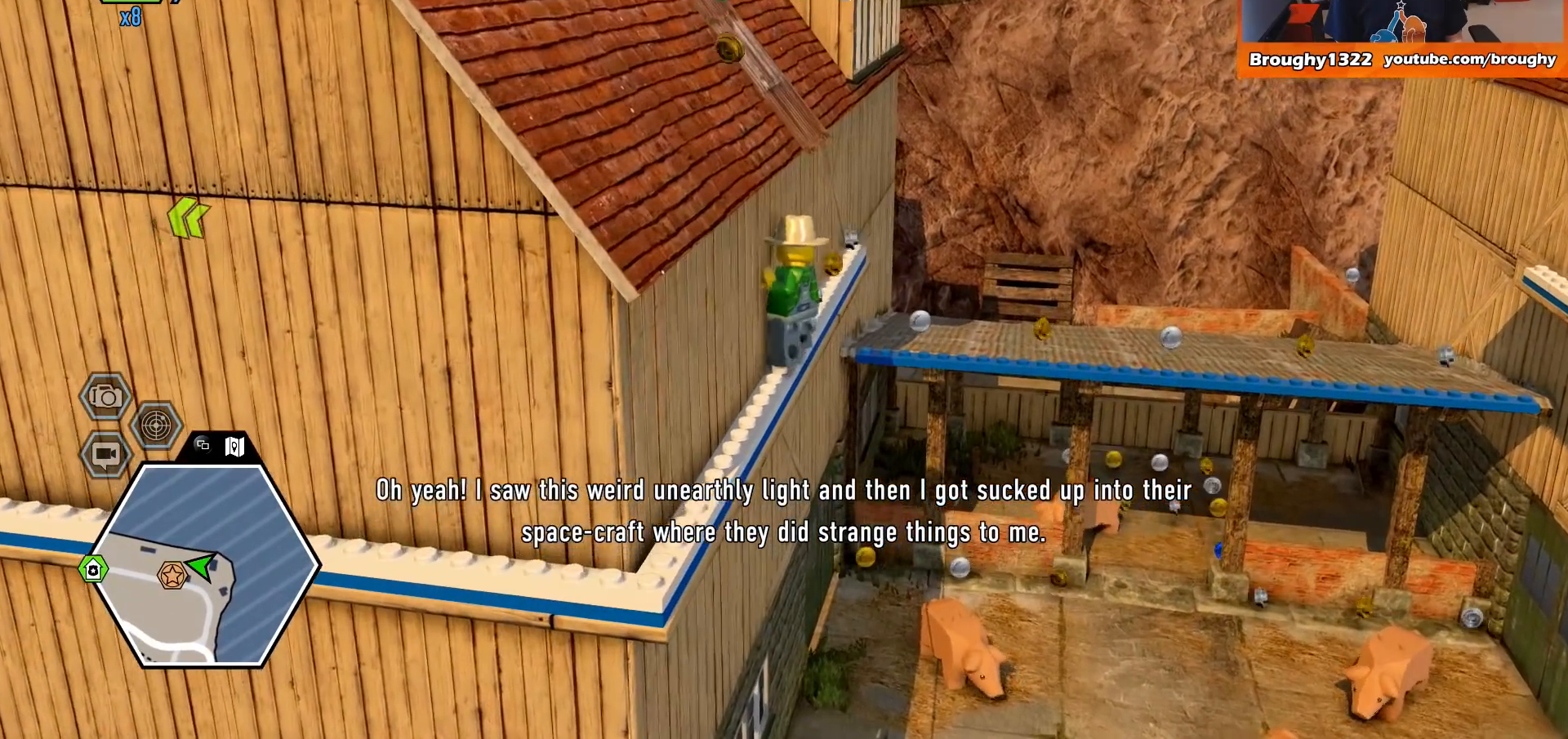
{"buttons": [], "left_stick": "up", "right_stick": "center", "events": []}
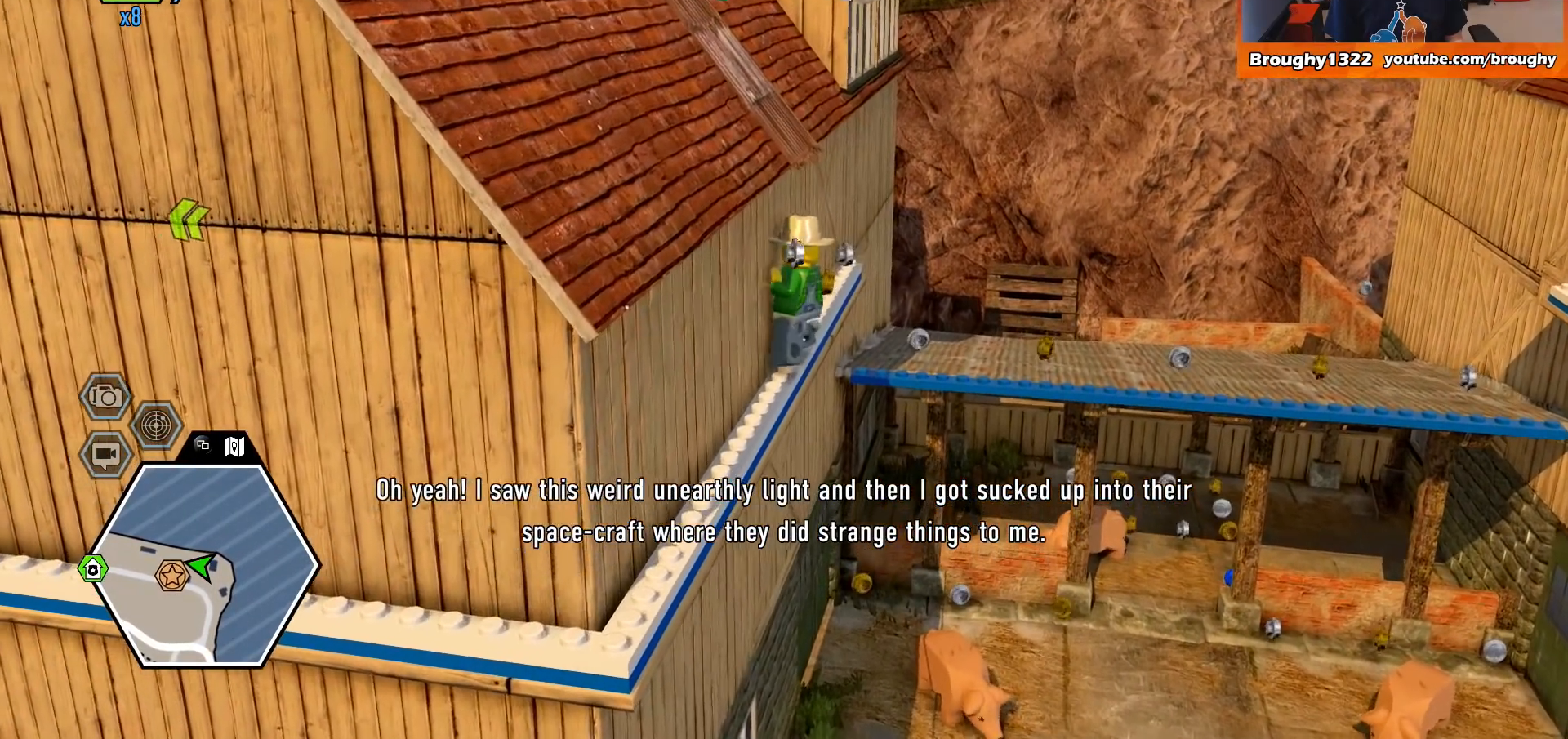
{"buttons": [], "left_stick": "up", "right_stick": "center", "events": []}